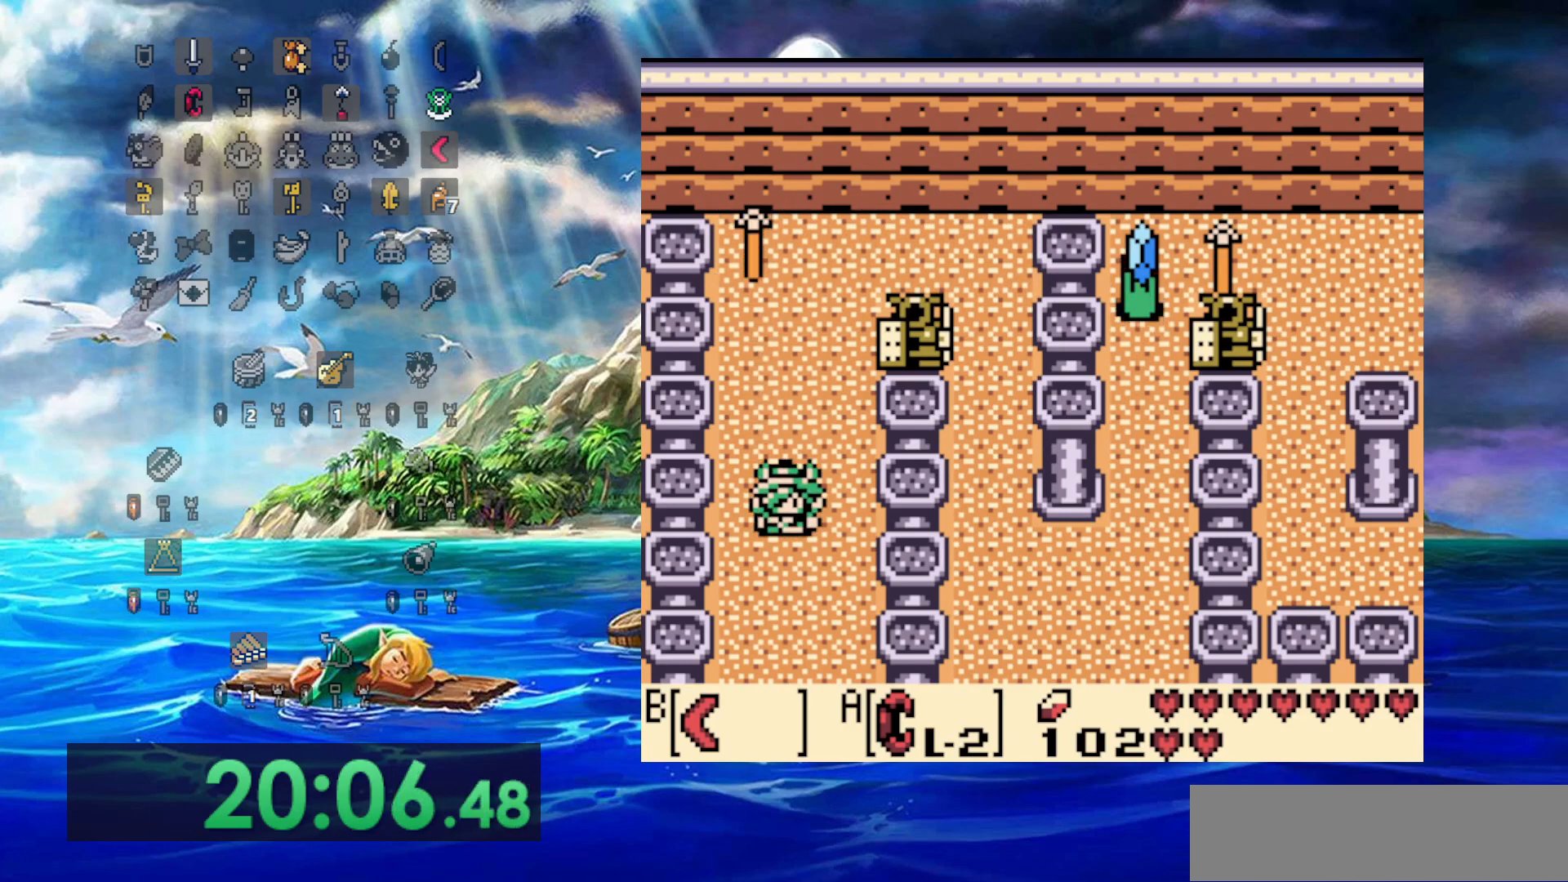
Gameplay with a controller (Nintendo layout); each line is a JSON object with the inputs held at the frame after it (dt_ms = milliseconds from this image to that frame). "events" lists button and stick changes between this image and that frame as [ms after this image, input, new state], when the widget could be followed in between. Not read: A B L3 R3.
{"dt_ms": 500, "buttons": ["DPAD_DOWN"], "events": []}
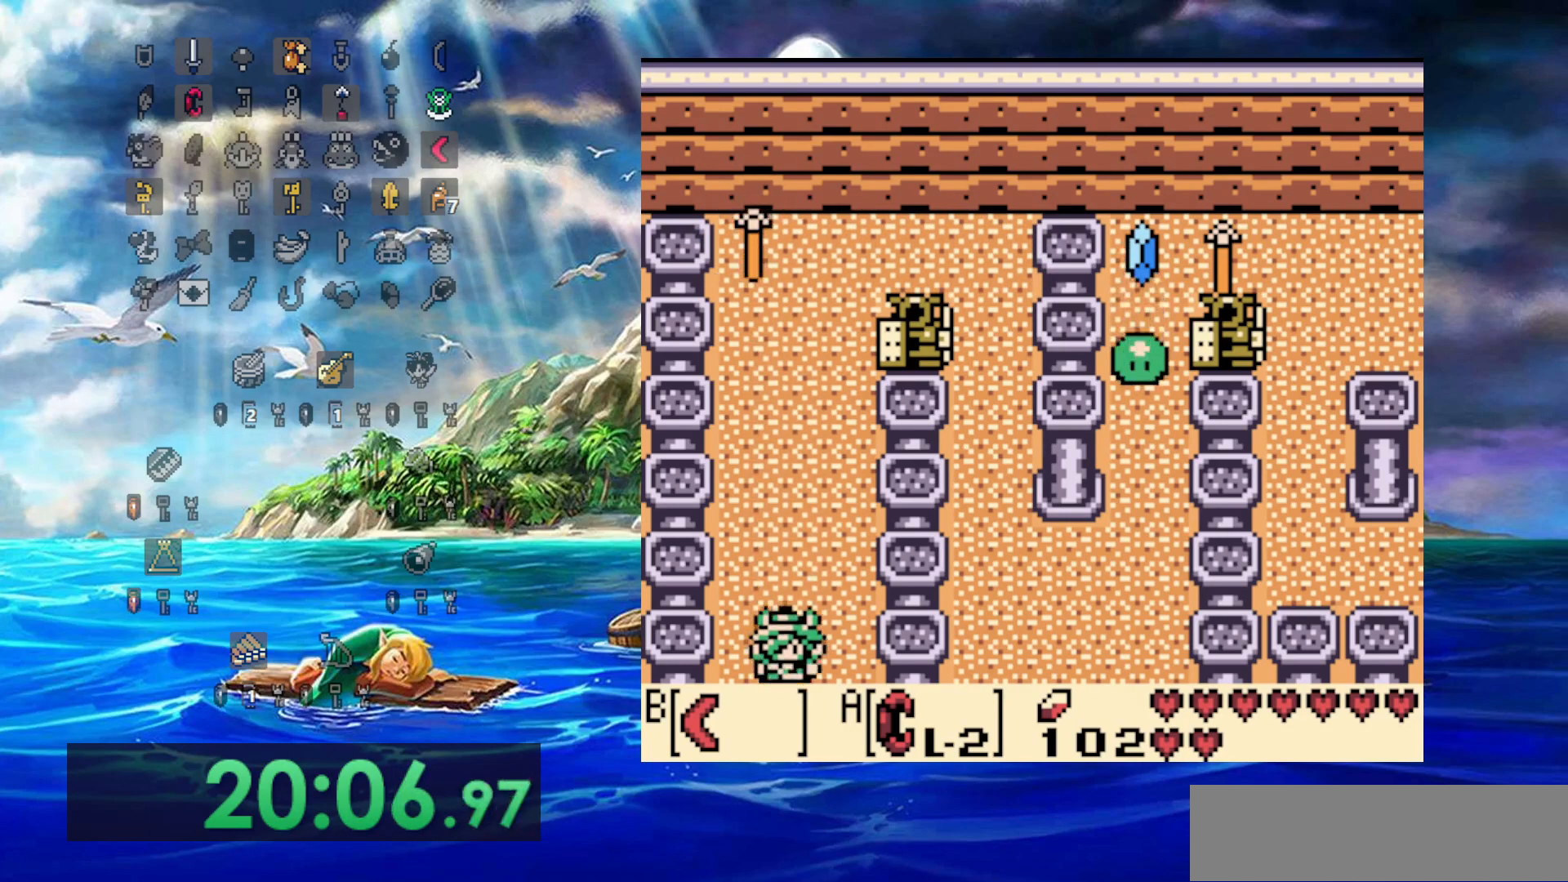
{"dt_ms": 500, "buttons": ["DPAD_DOWN", "DPAD_LEFT"], "events": [[350, "DPAD_LEFT", "down"]]}
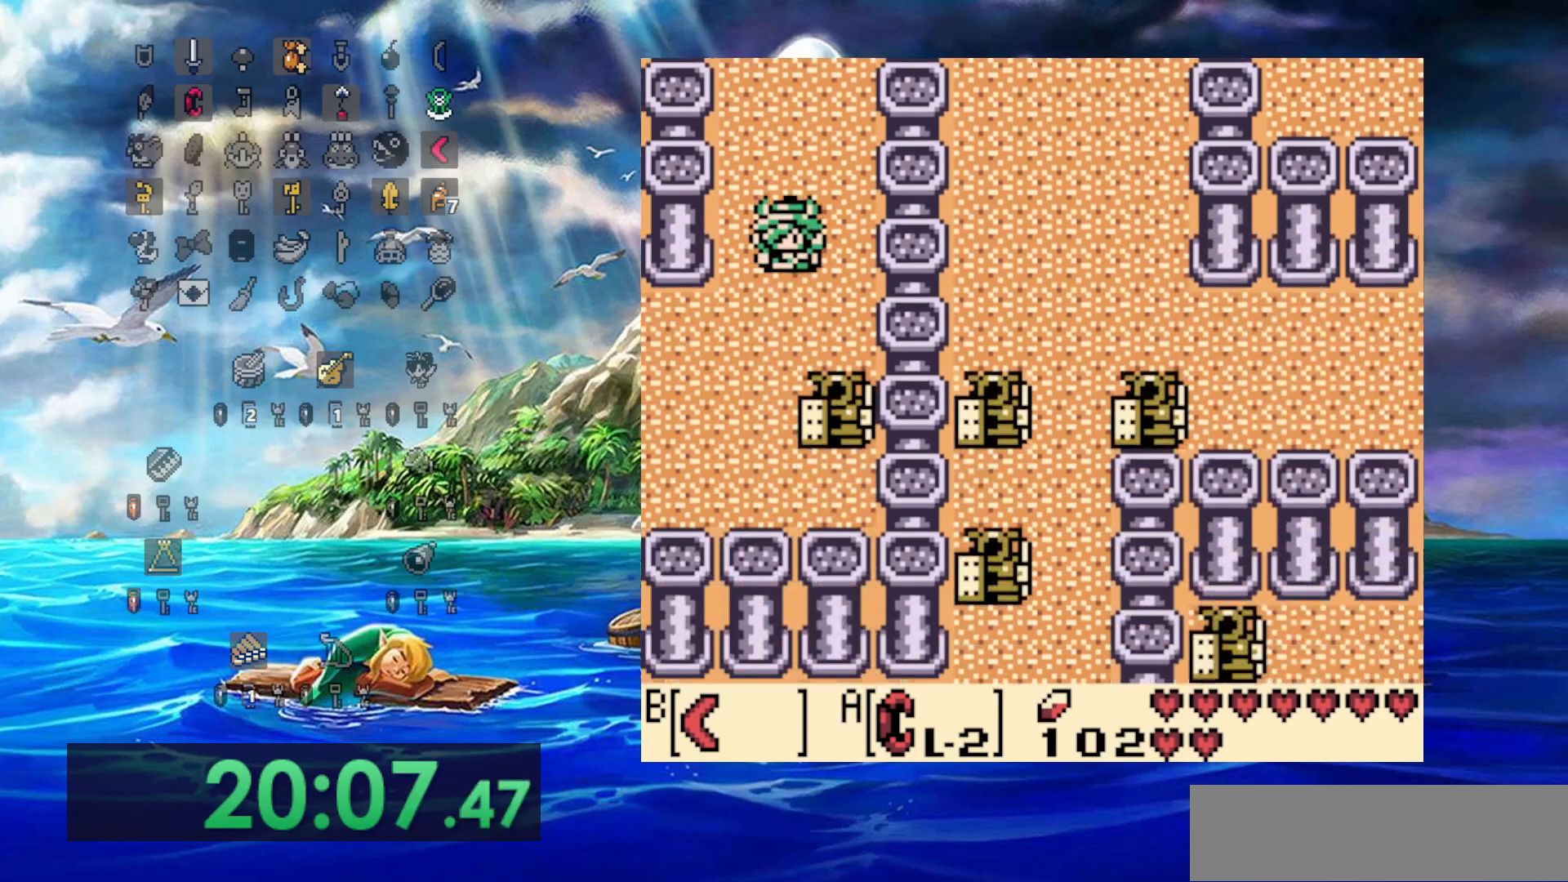
{"dt_ms": 500, "buttons": ["DPAD_DOWN", "DPAD_LEFT"], "events": []}
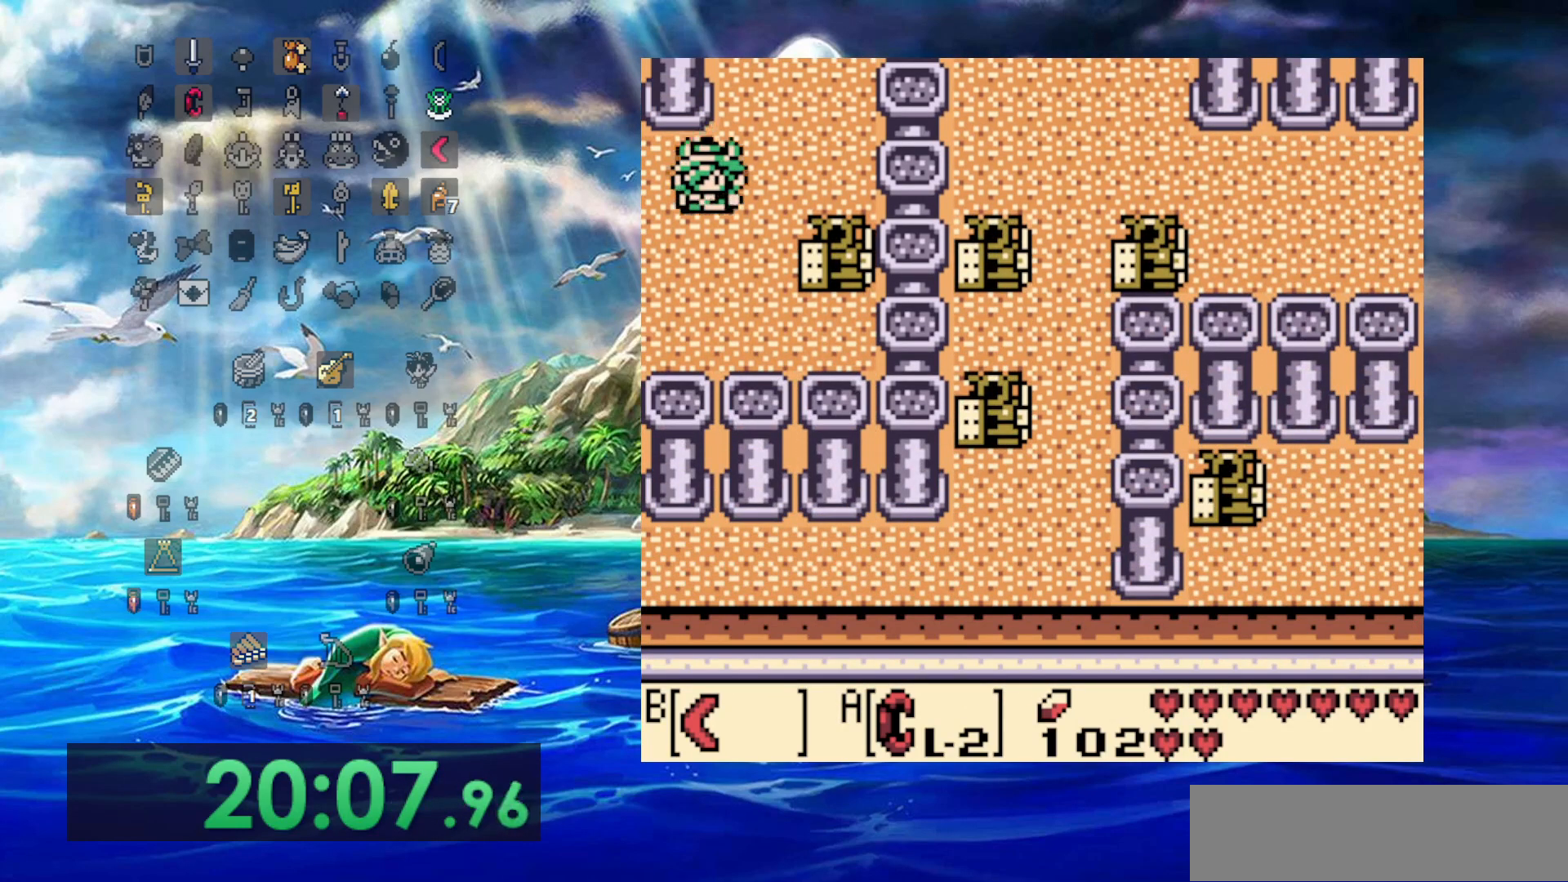
{"dt_ms": 500, "buttons": ["DPAD_DOWN", "DPAD_LEFT"], "events": []}
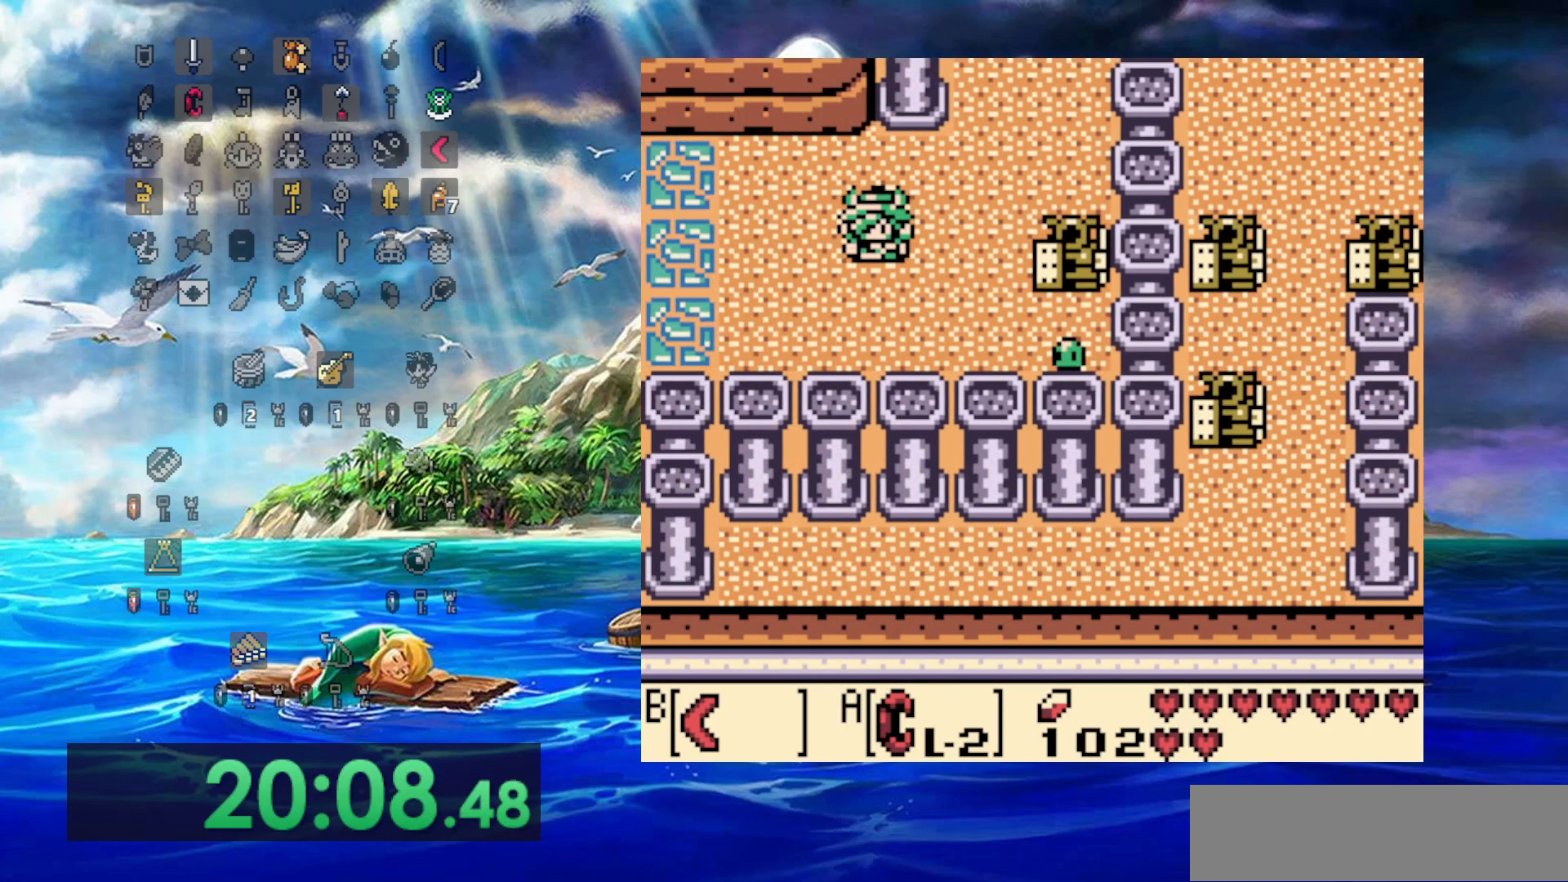
{"dt_ms": 500, "buttons": ["DPAD_DOWN", "DPAD_LEFT"], "events": []}
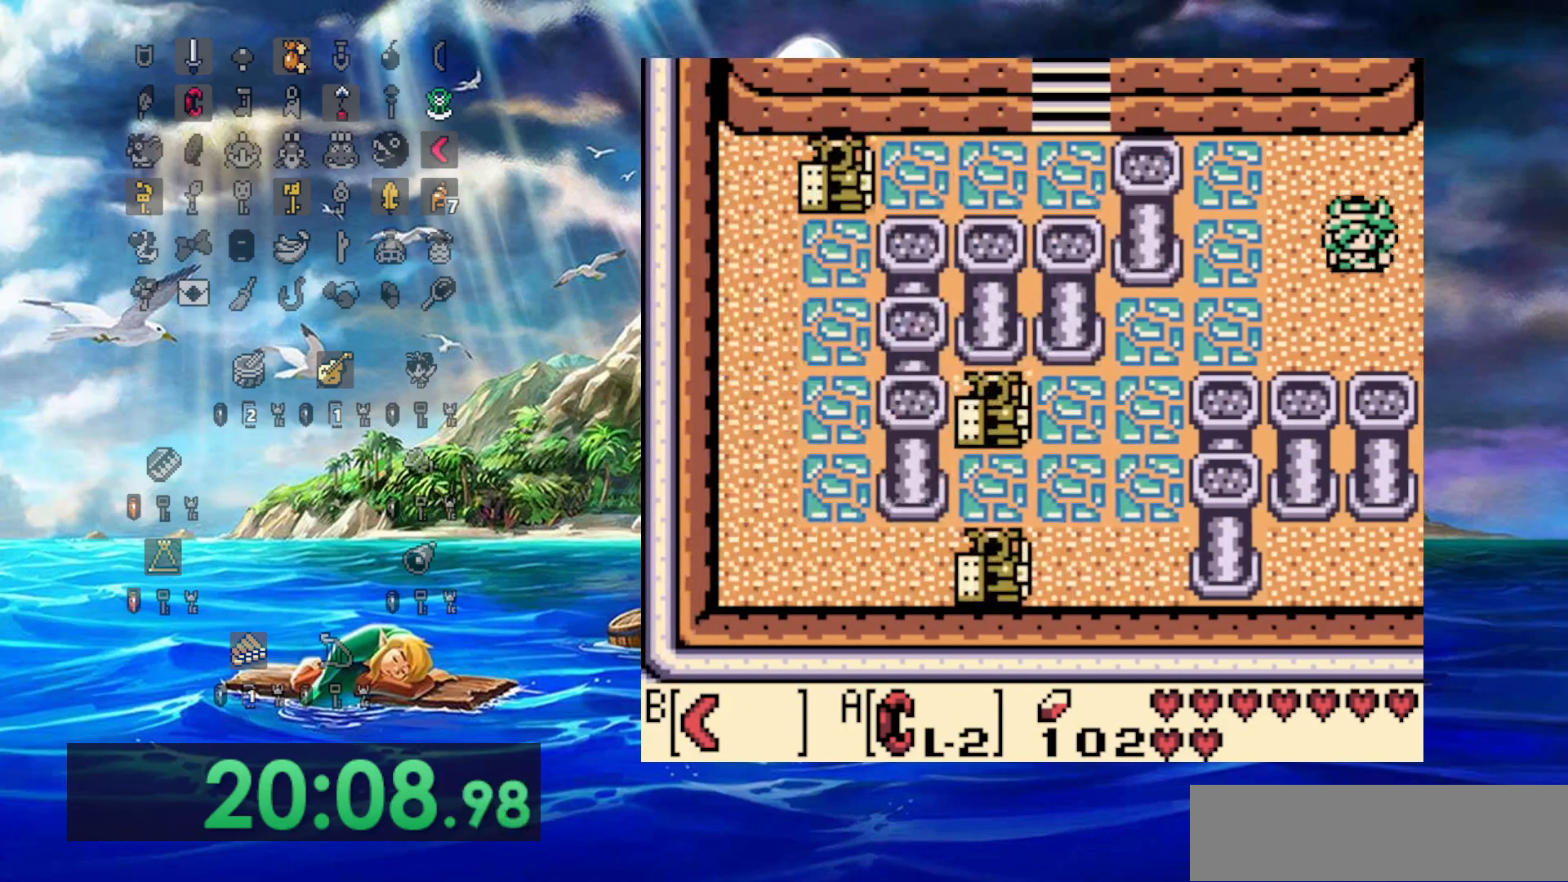
{"dt_ms": 500, "buttons": ["DPAD_LEFT"], "events": [[283, "DPAD_DOWN", "up"]]}
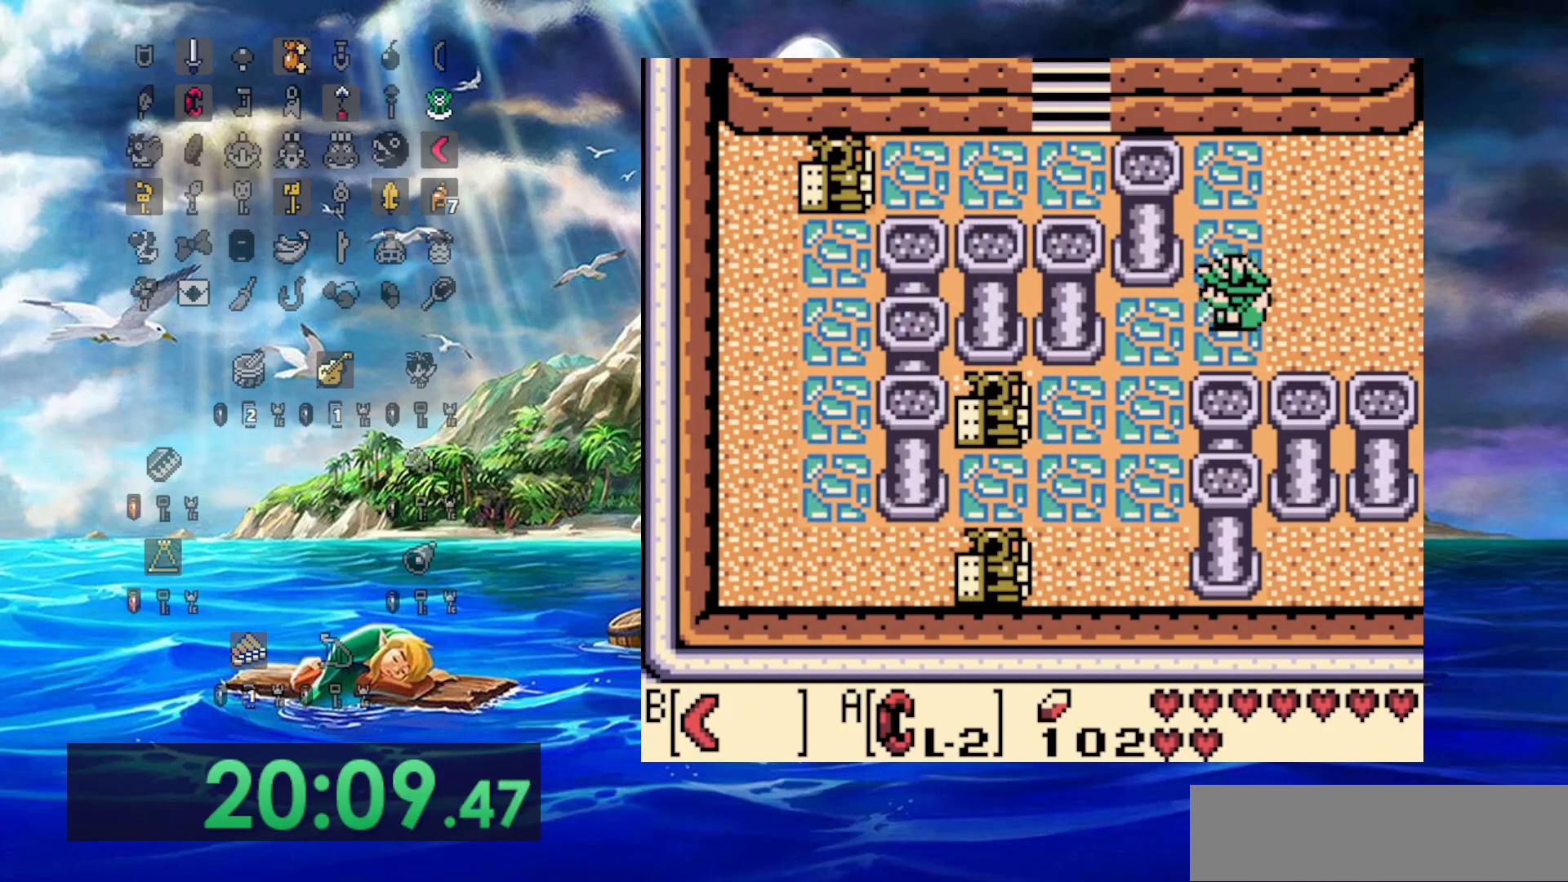
{"dt_ms": 500, "buttons": ["DPAD_DOWN"], "events": [[100, "DPAD_DOWN", "down"], [317, "DPAD_LEFT", "up"]]}
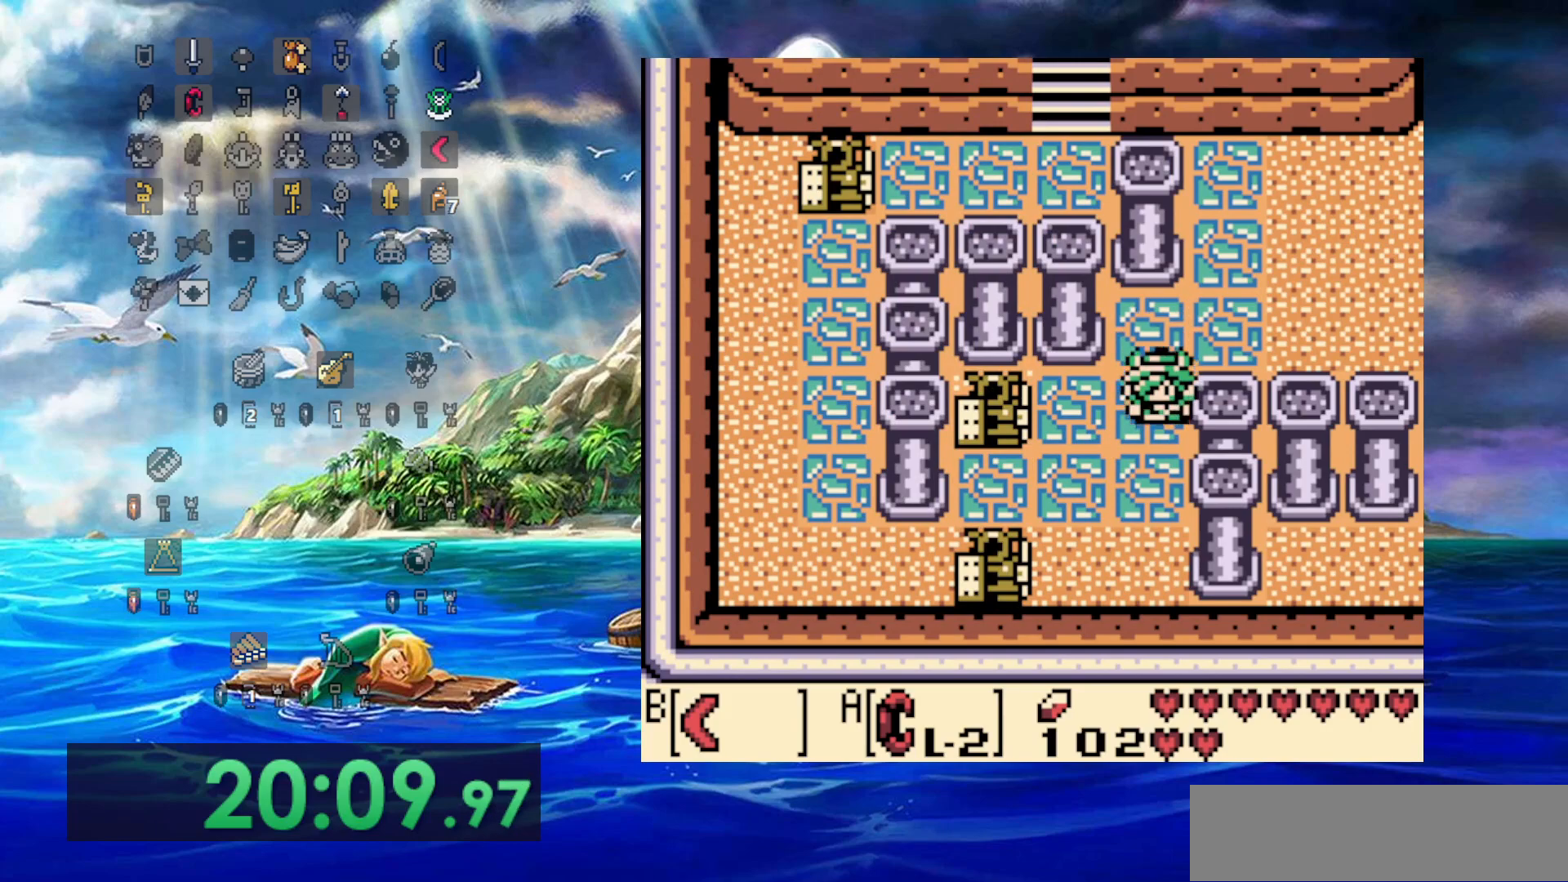
{"dt_ms": 500, "buttons": ["DPAD_LEFT"], "events": [[417, "DPAD_DOWN", "up"], [417, "DPAD_LEFT", "down"]]}
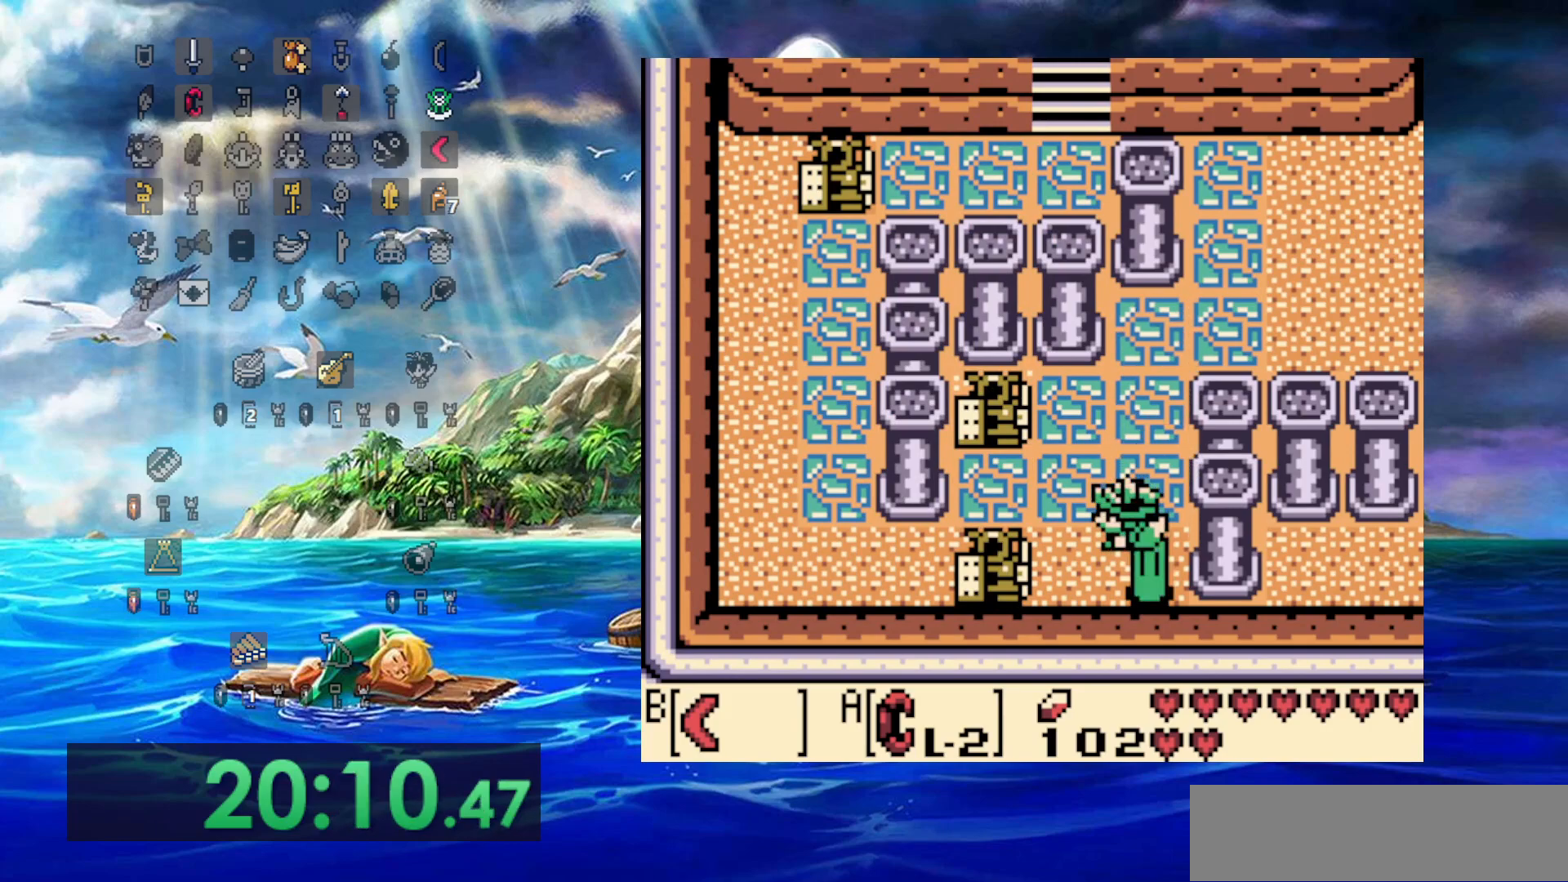
{"dt_ms": 500, "buttons": ["DPAD_LEFT"], "events": []}
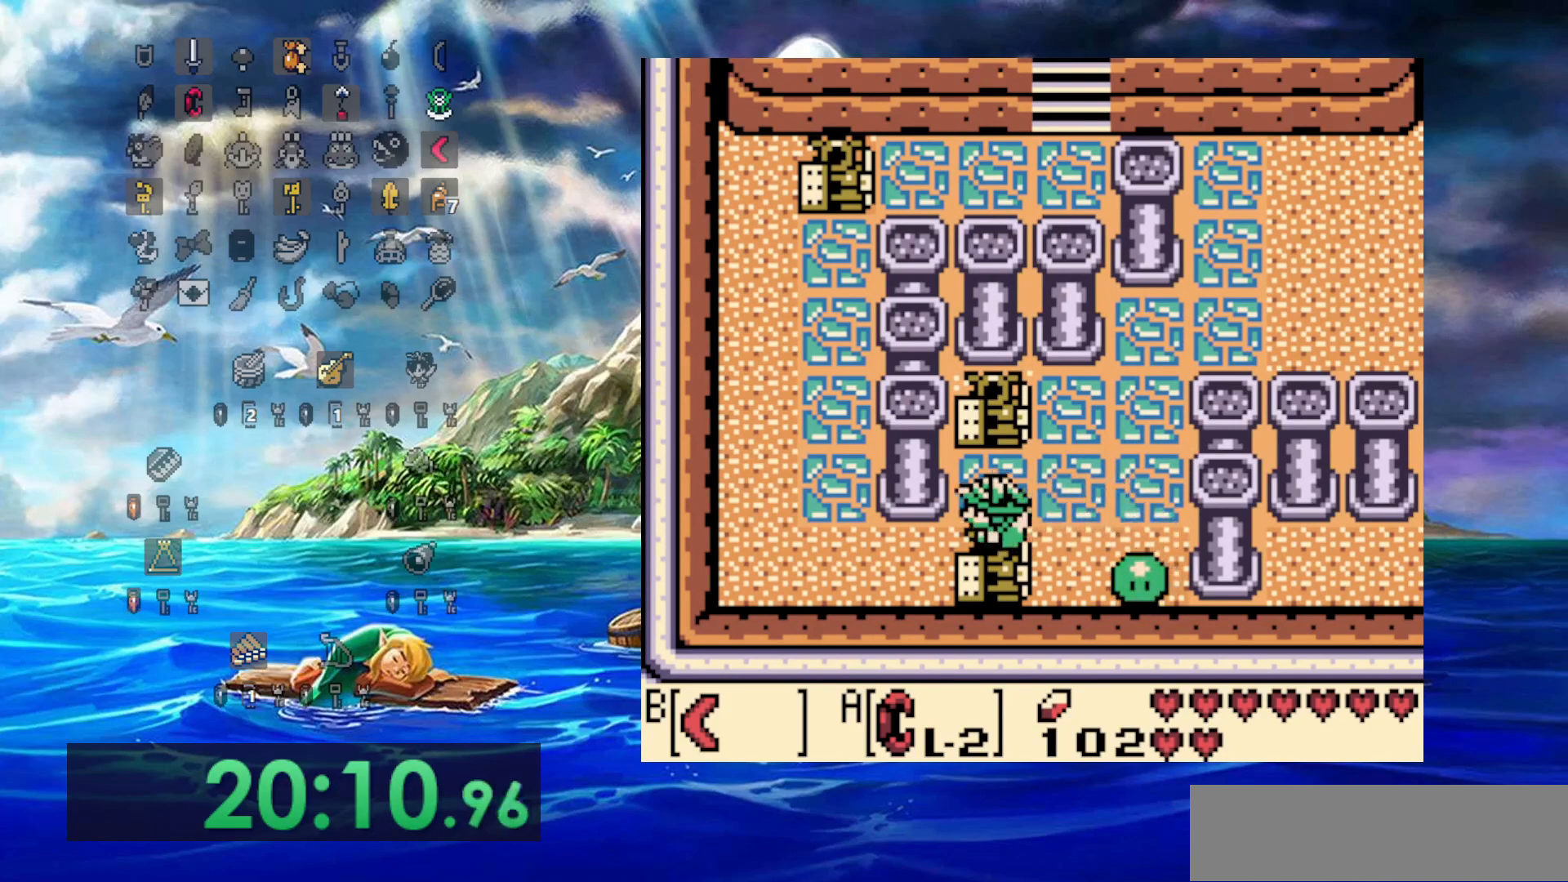
{"dt_ms": 500, "buttons": ["DPAD_LEFT"], "events": []}
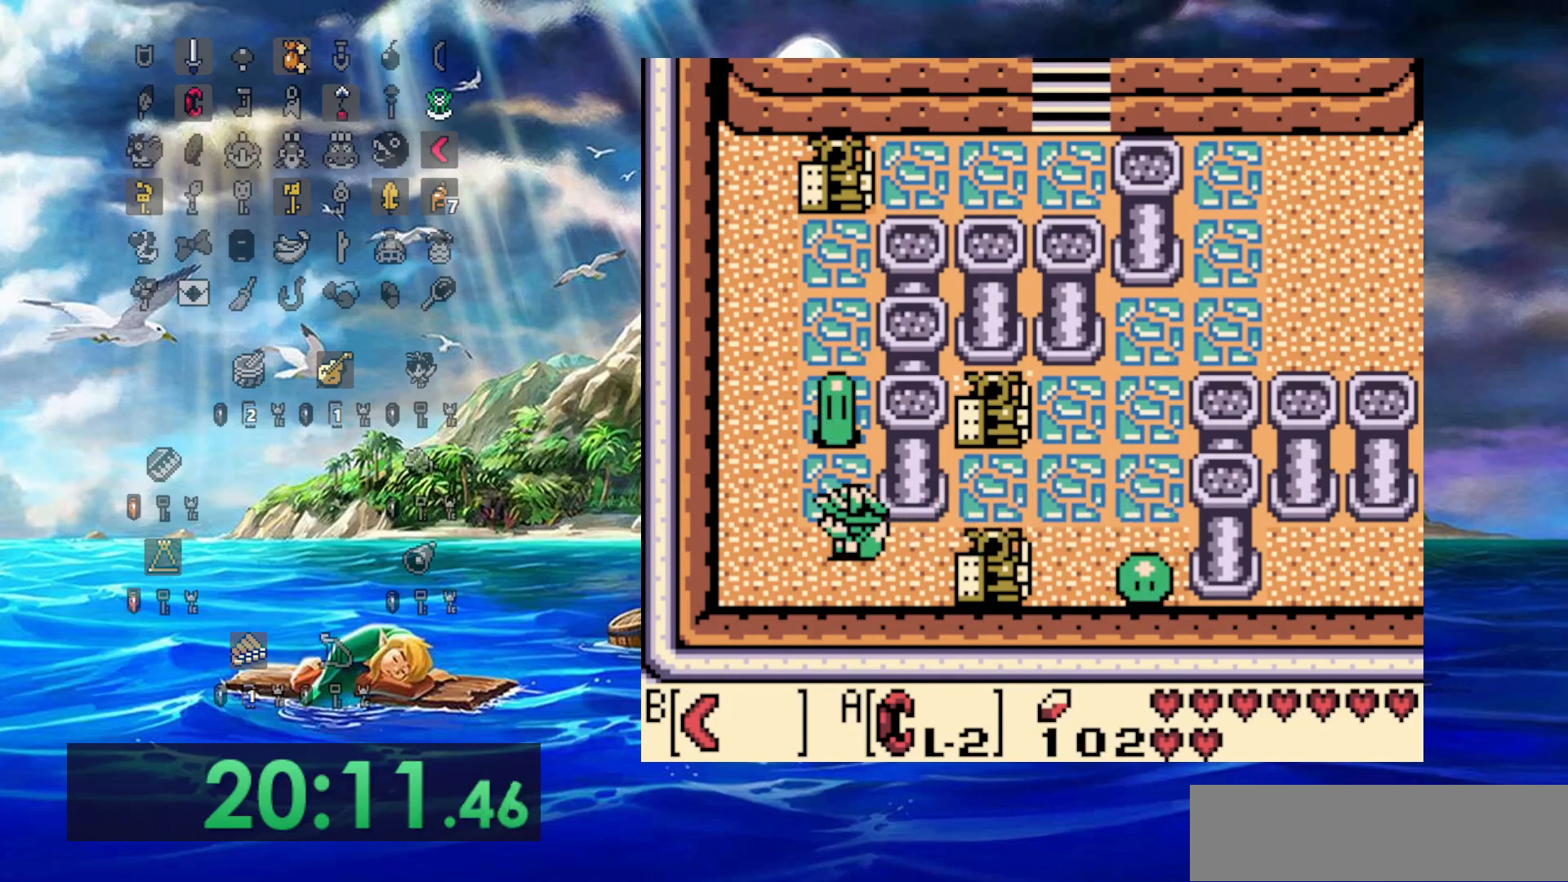
{"dt_ms": 500, "buttons": ["DPAD_UP", "DPAD_RIGHT"], "events": [[33, "DPAD_LEFT", "up"], [67, "DPAD_UP", "down"], [467, "DPAD_RIGHT", "down"]]}
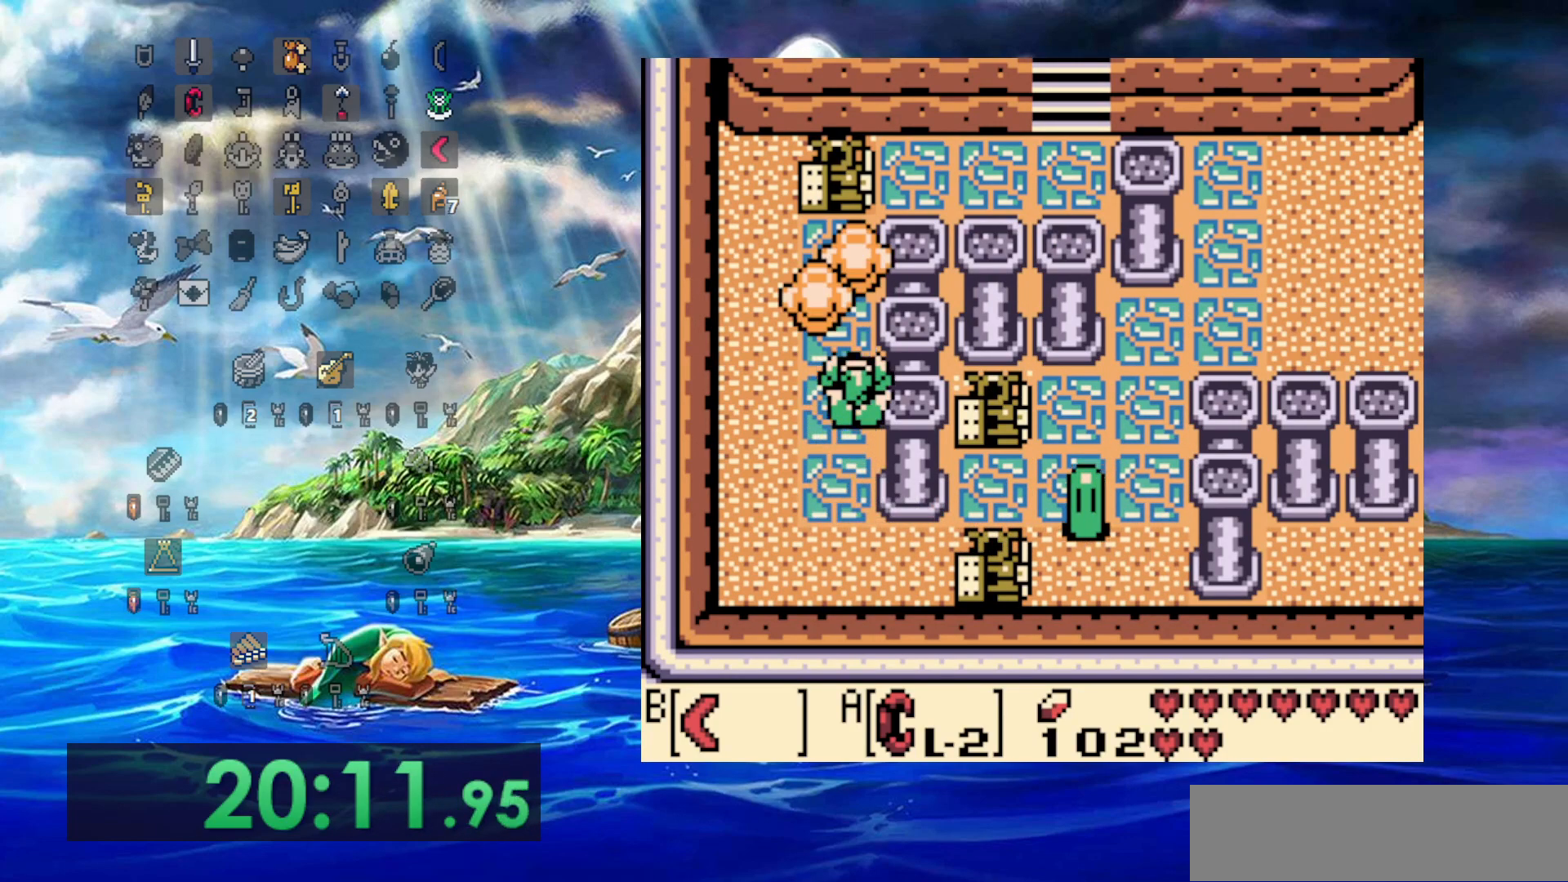
{"dt_ms": 500, "buttons": ["DPAD_UP"], "events": [[67, "DPAD_RIGHT", "up"]]}
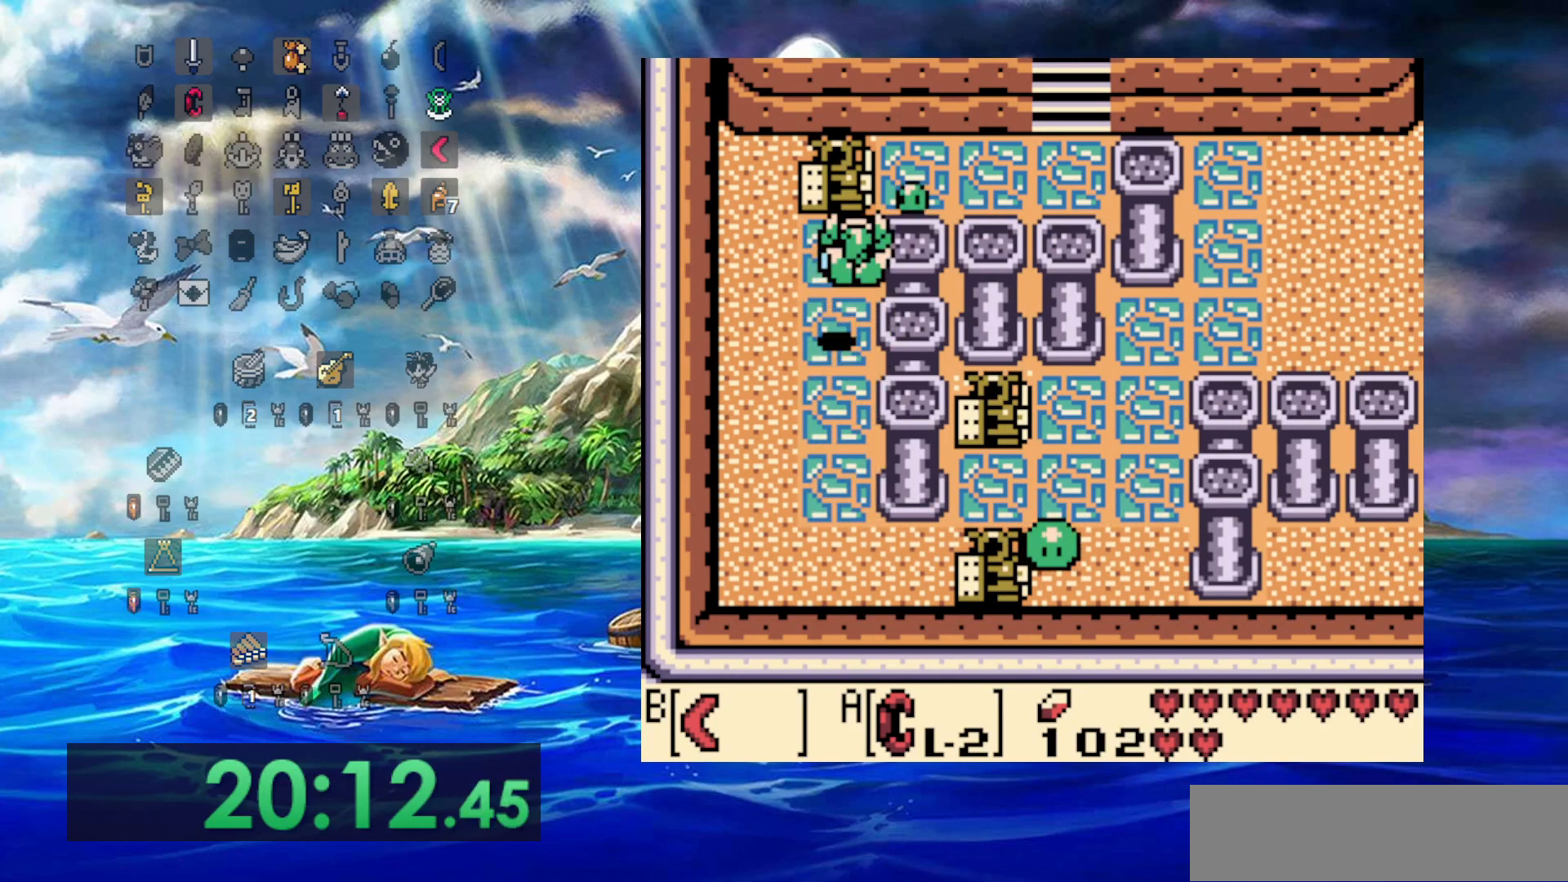
{"dt_ms": 1000, "buttons": [], "events": [[200, "DPAD_UP", "up"], [283, "DPAD_DOWN", "down"], [500, "DPAD_RIGHT", "down"], [517, "DPAD_DOWN", "up"], [517, "DPAD_UP", "down"], [550, "DPAD_RIGHT", "up"], [633, "DPAD_UP", "up"]]}
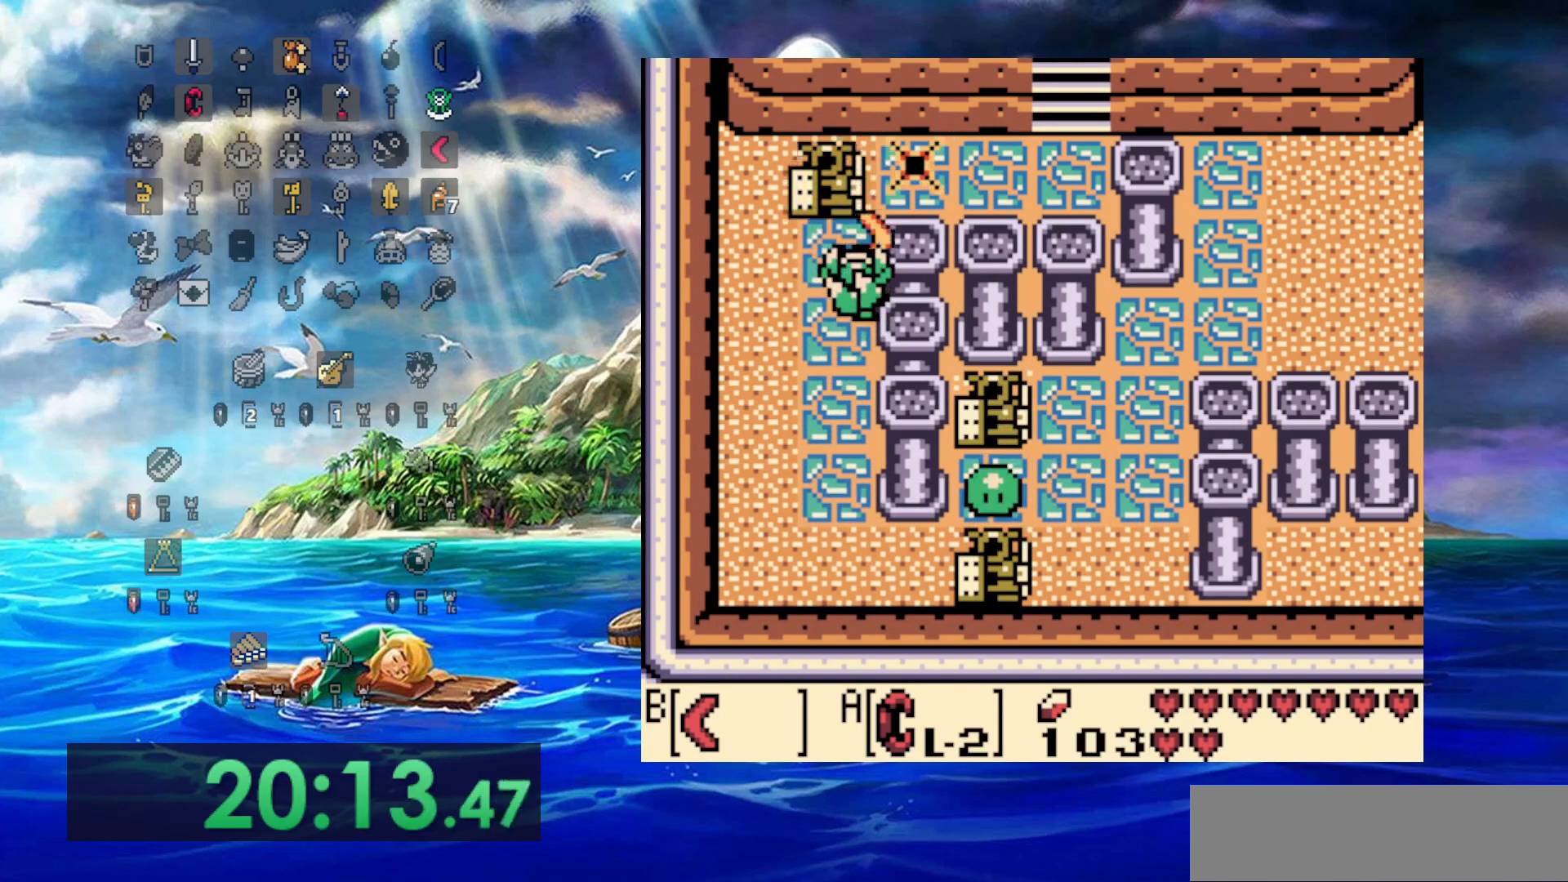
{"dt_ms": 500, "buttons": ["DPAD_RIGHT"], "events": [[83, "DPAD_UP", "down"], [417, "DPAD_RIGHT", "down"], [467, "DPAD_UP", "up"]]}
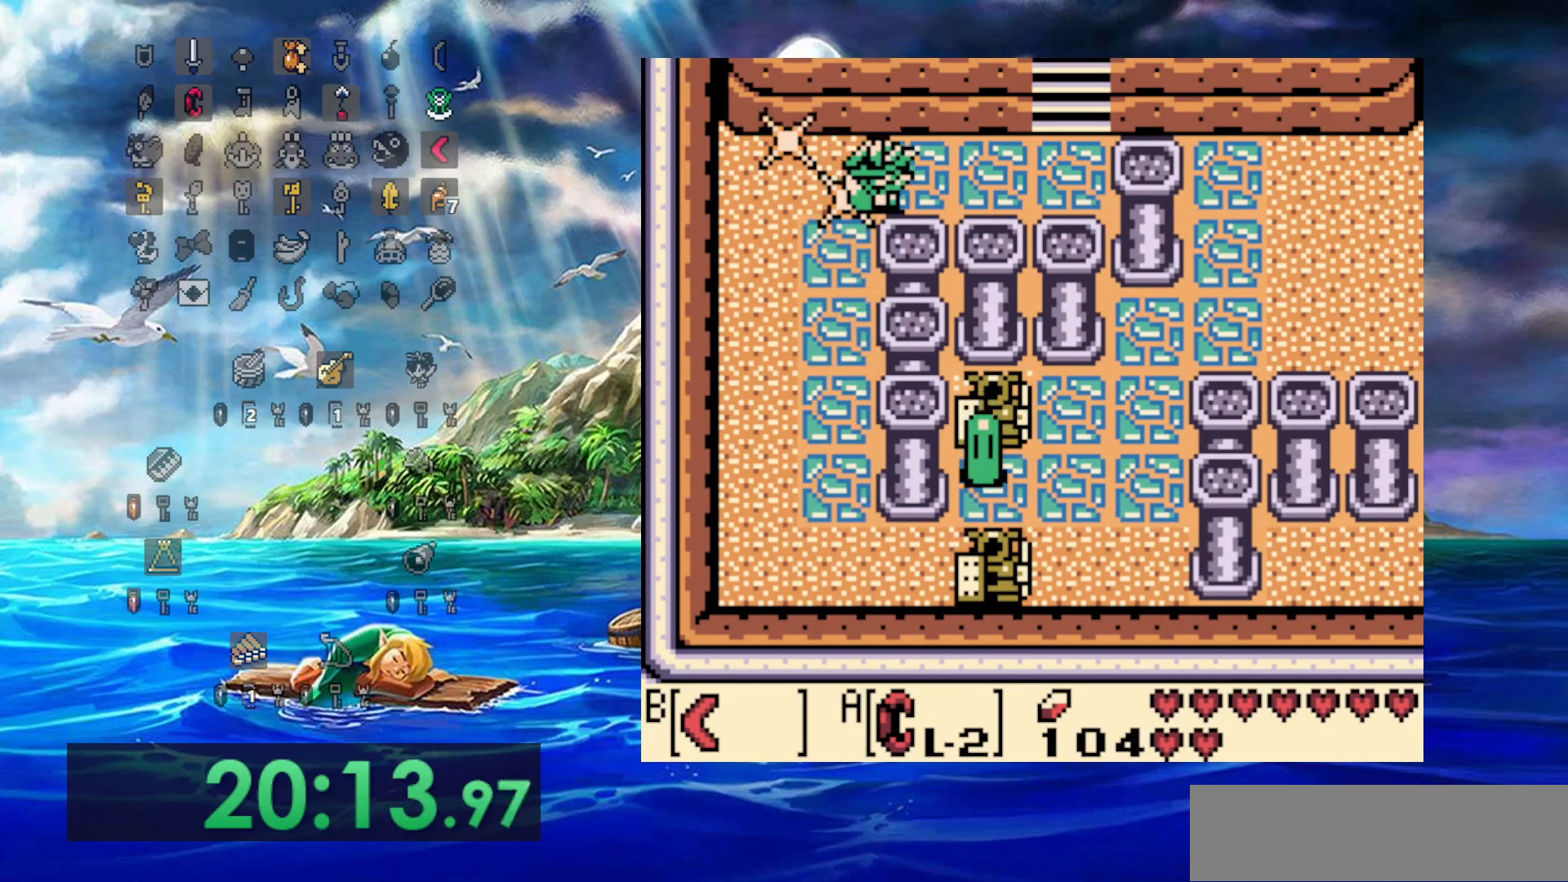
{"dt_ms": 500, "buttons": ["DPAD_RIGHT"], "events": []}
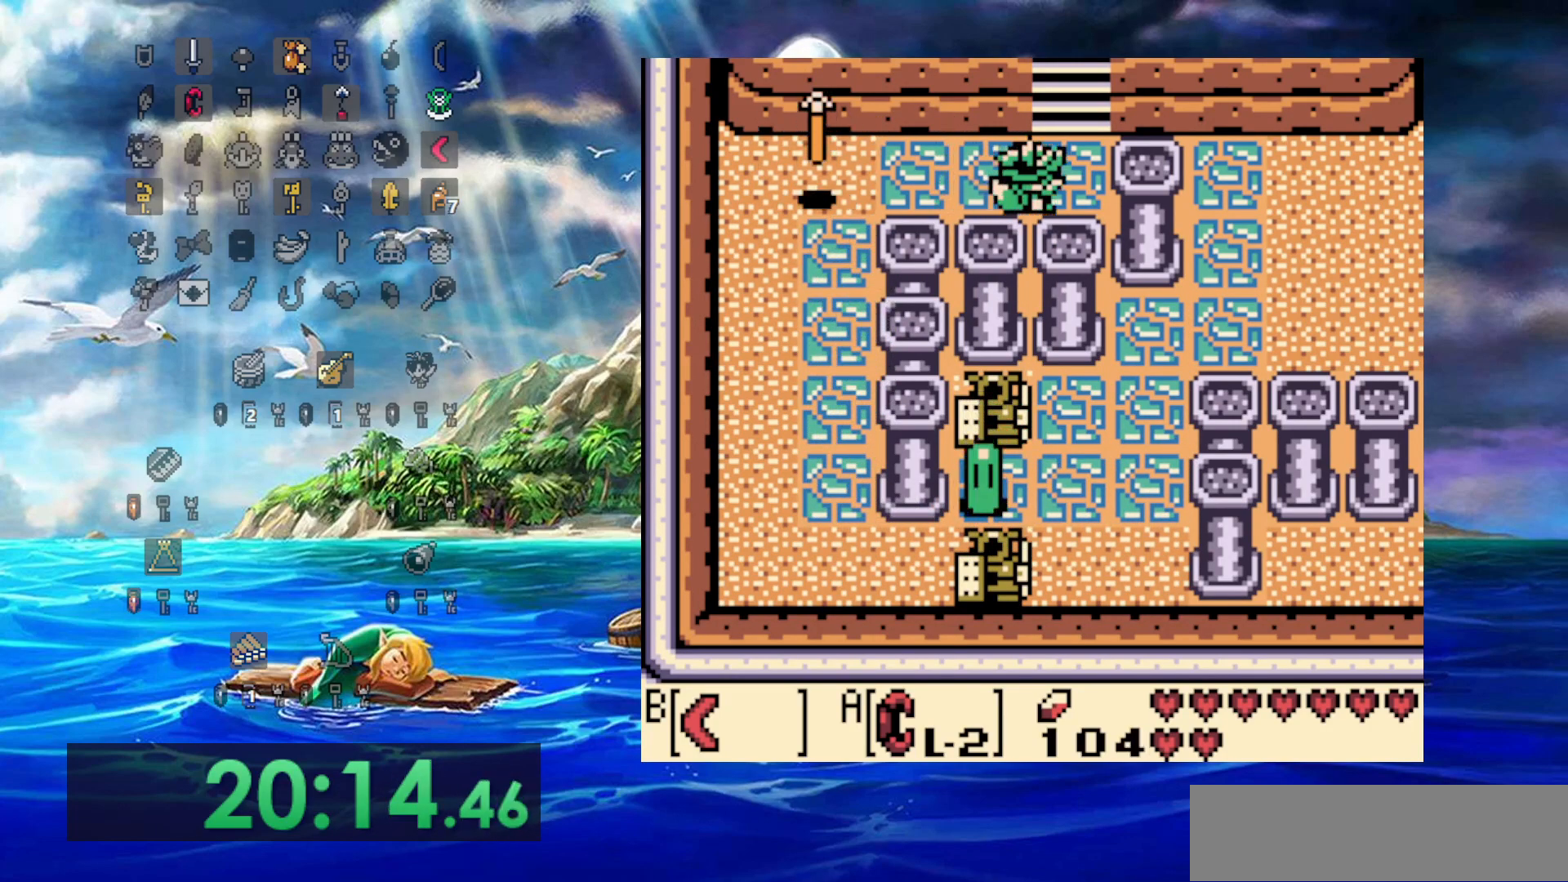
{"dt_ms": 500, "buttons": ["DPAD_UP"], "events": [[200, "DPAD_RIGHT", "up"], [317, "DPAD_UP", "down"]]}
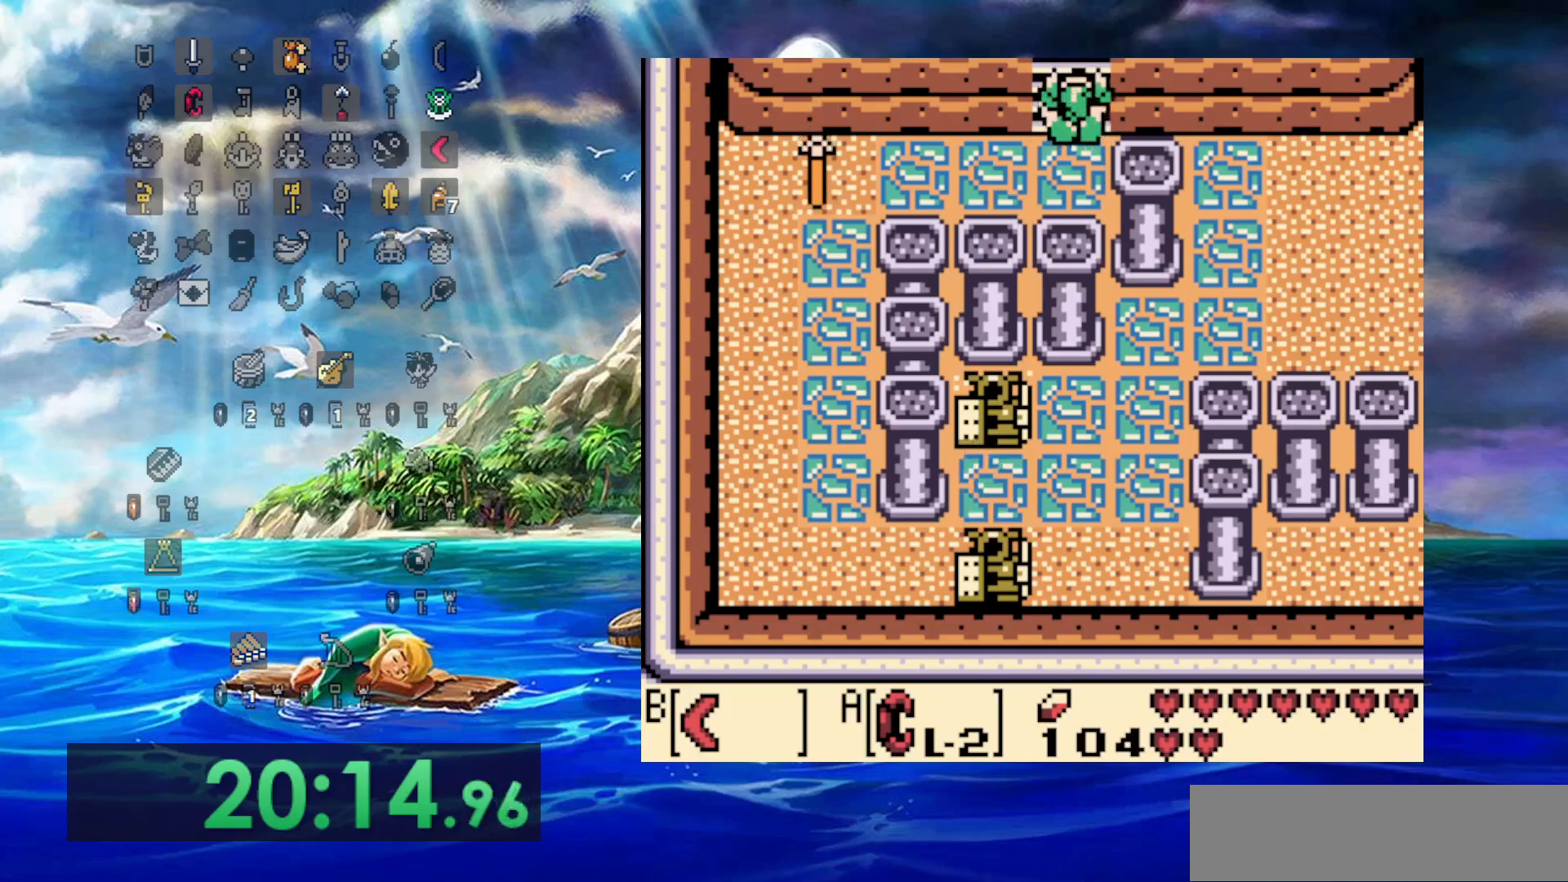
{"dt_ms": 500, "buttons": ["DPAD_UP"], "events": []}
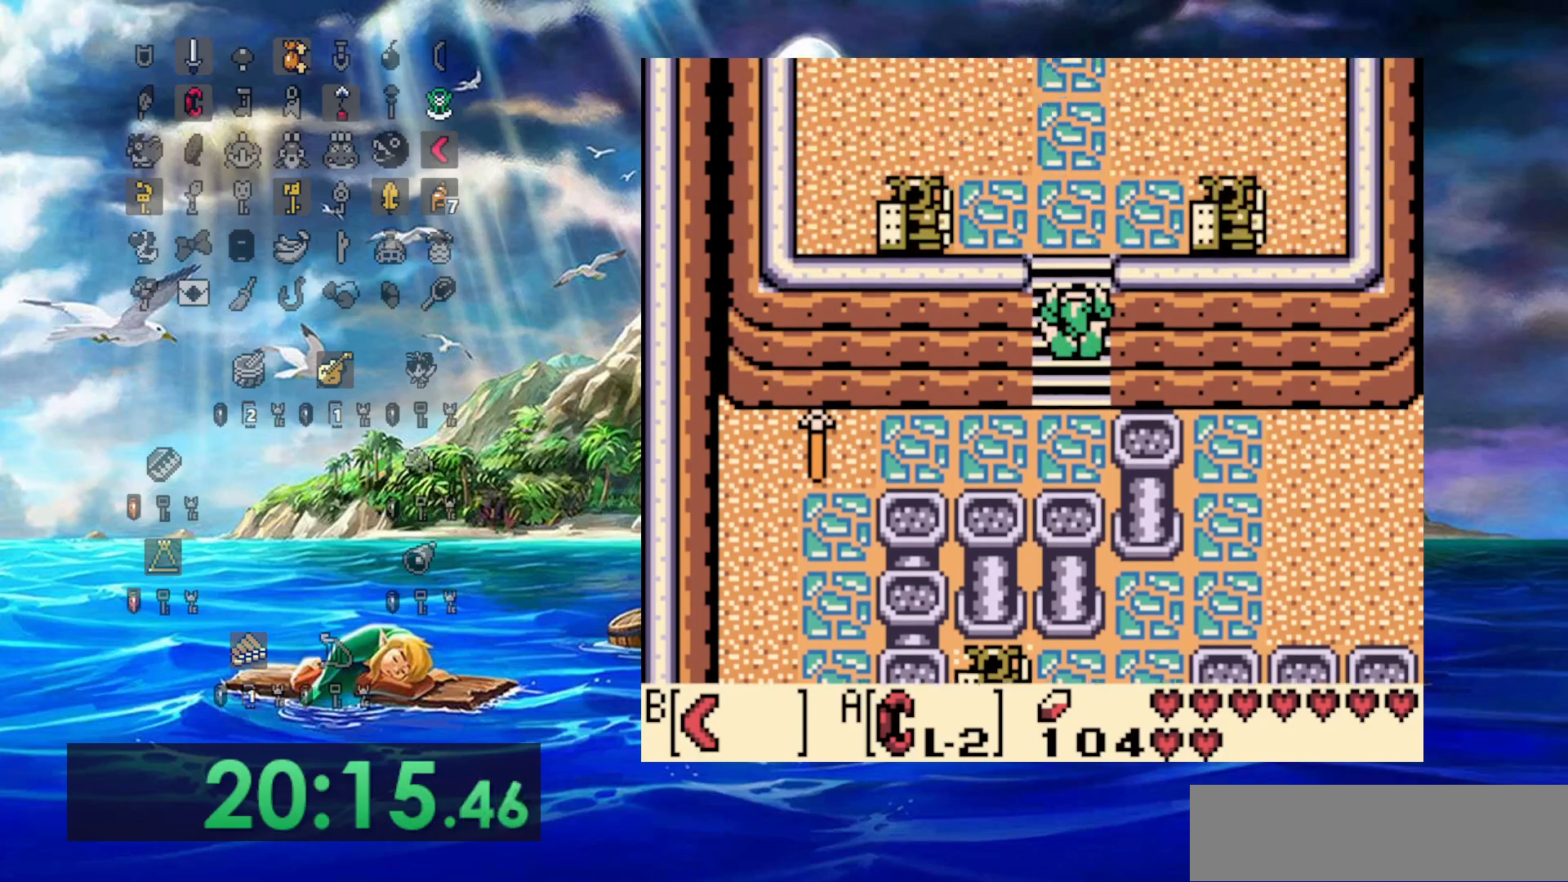
{"dt_ms": 500, "buttons": ["DPAD_UP"], "events": []}
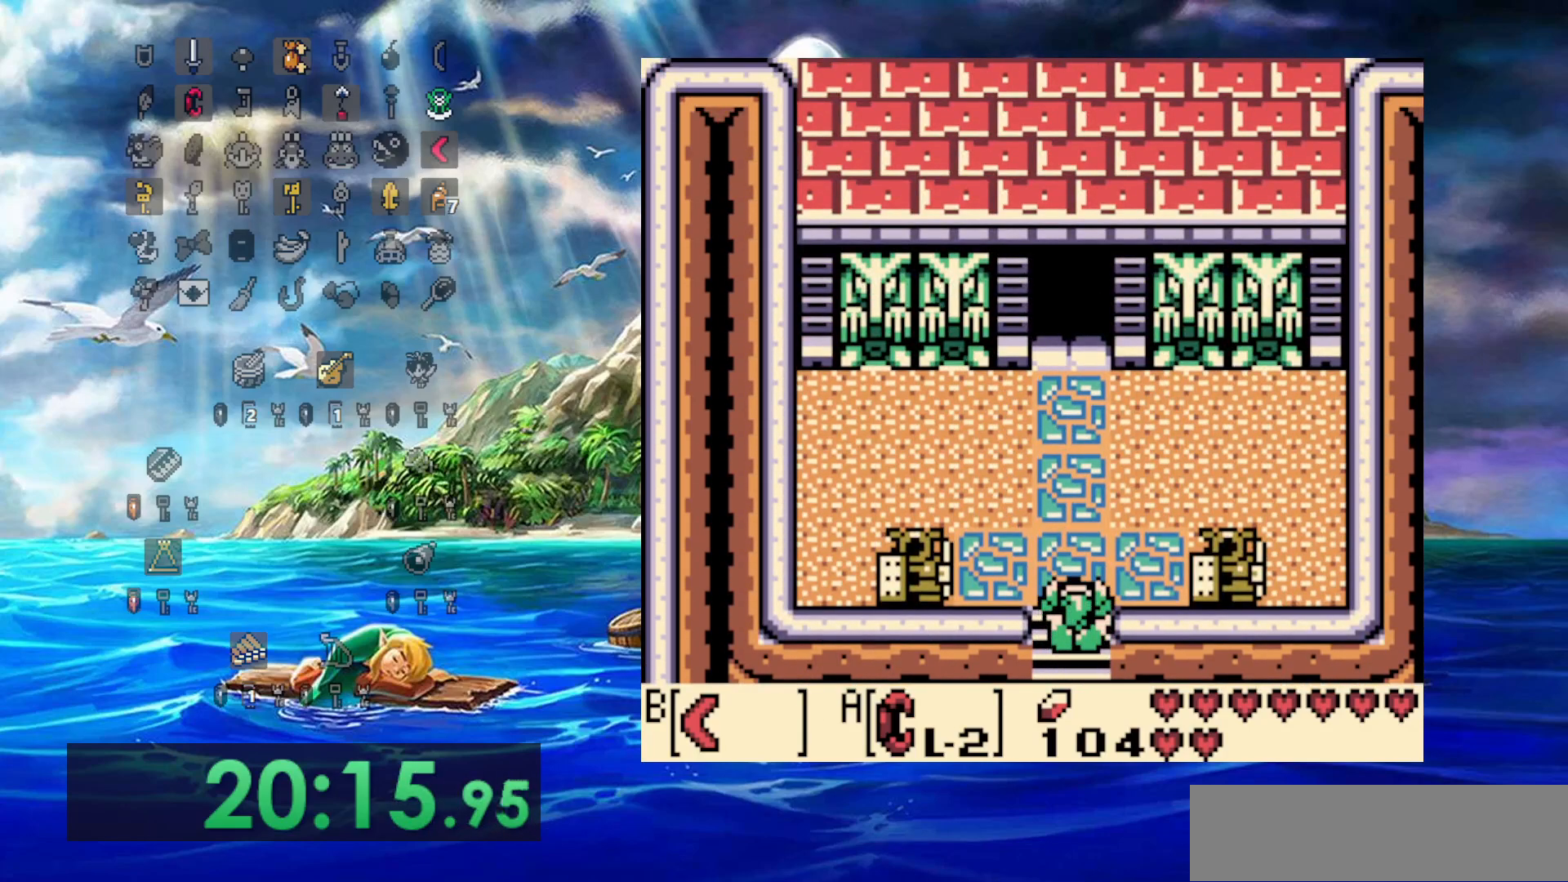
{"dt_ms": 500, "buttons": ["DPAD_UP"], "events": []}
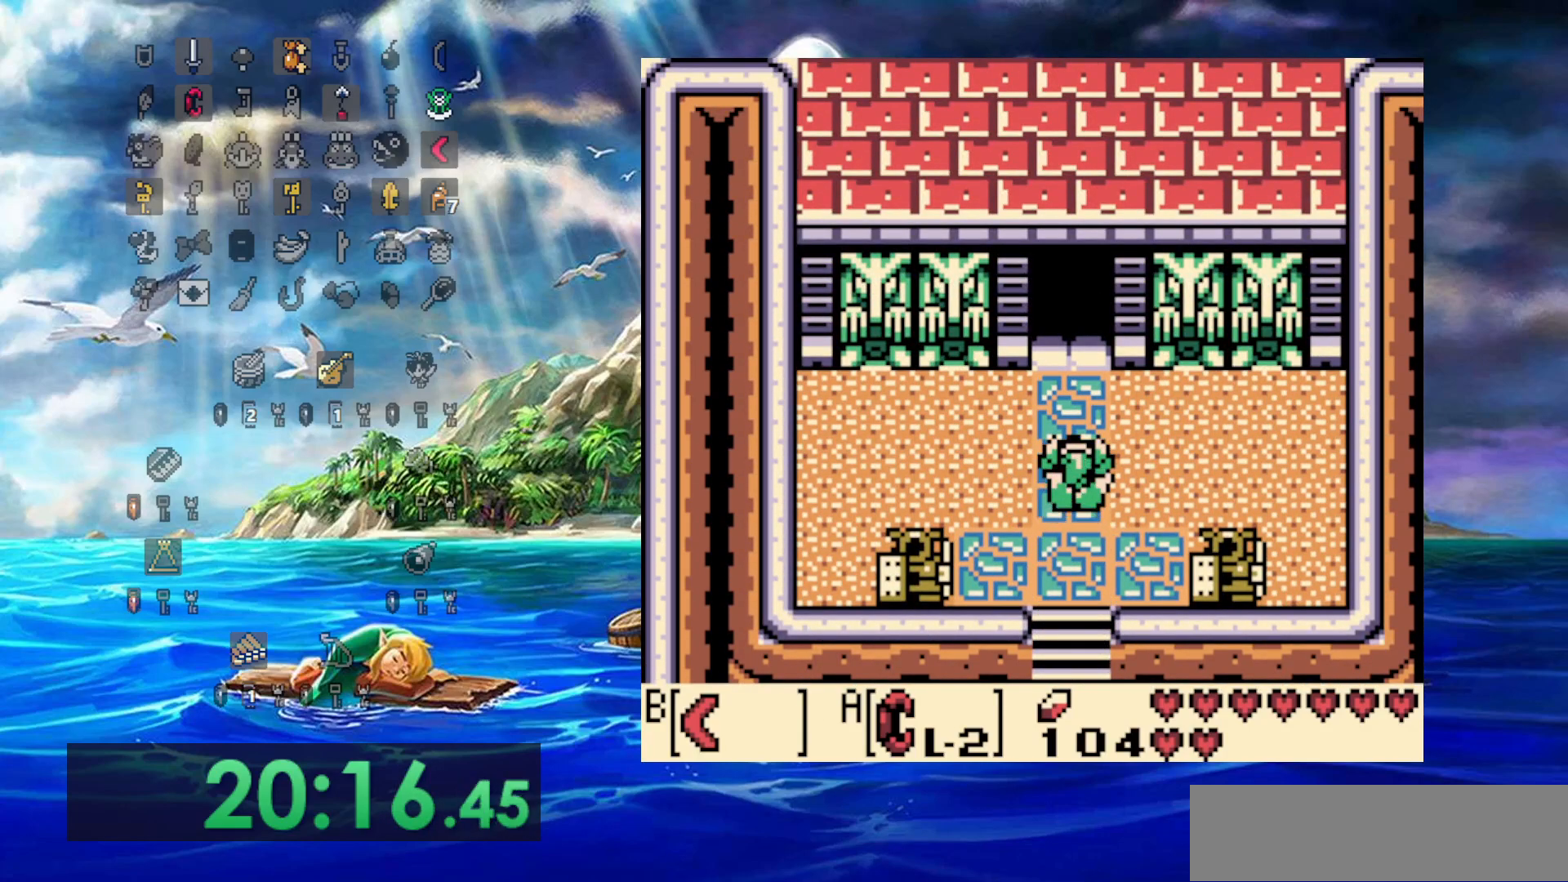
{"dt_ms": 500, "buttons": ["DPAD_UP"], "events": []}
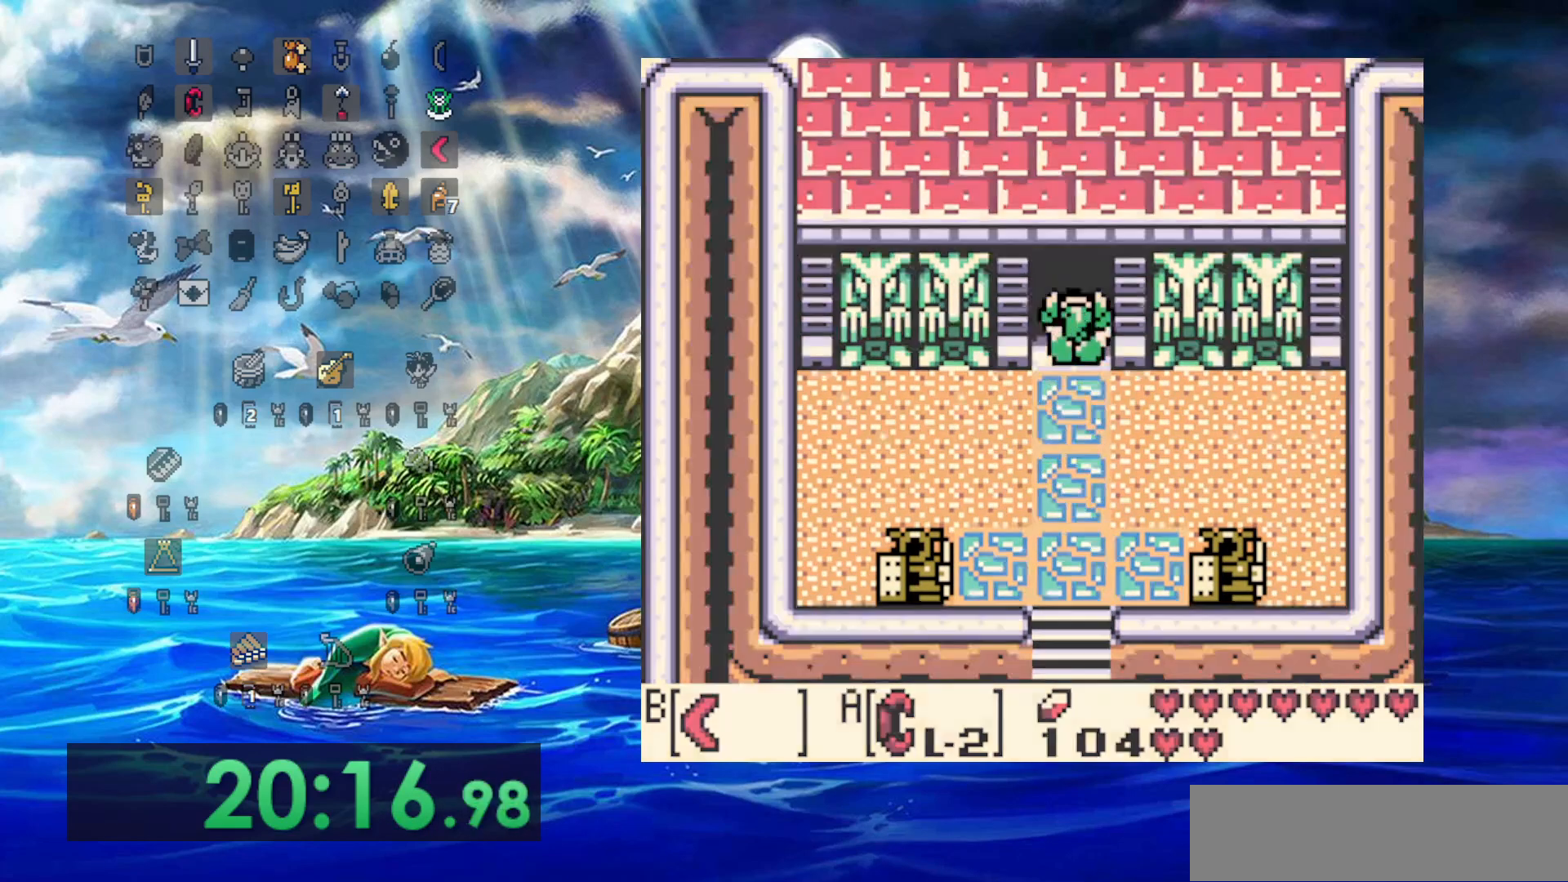
{"dt_ms": 500, "buttons": ["DPAD_UP"], "events": []}
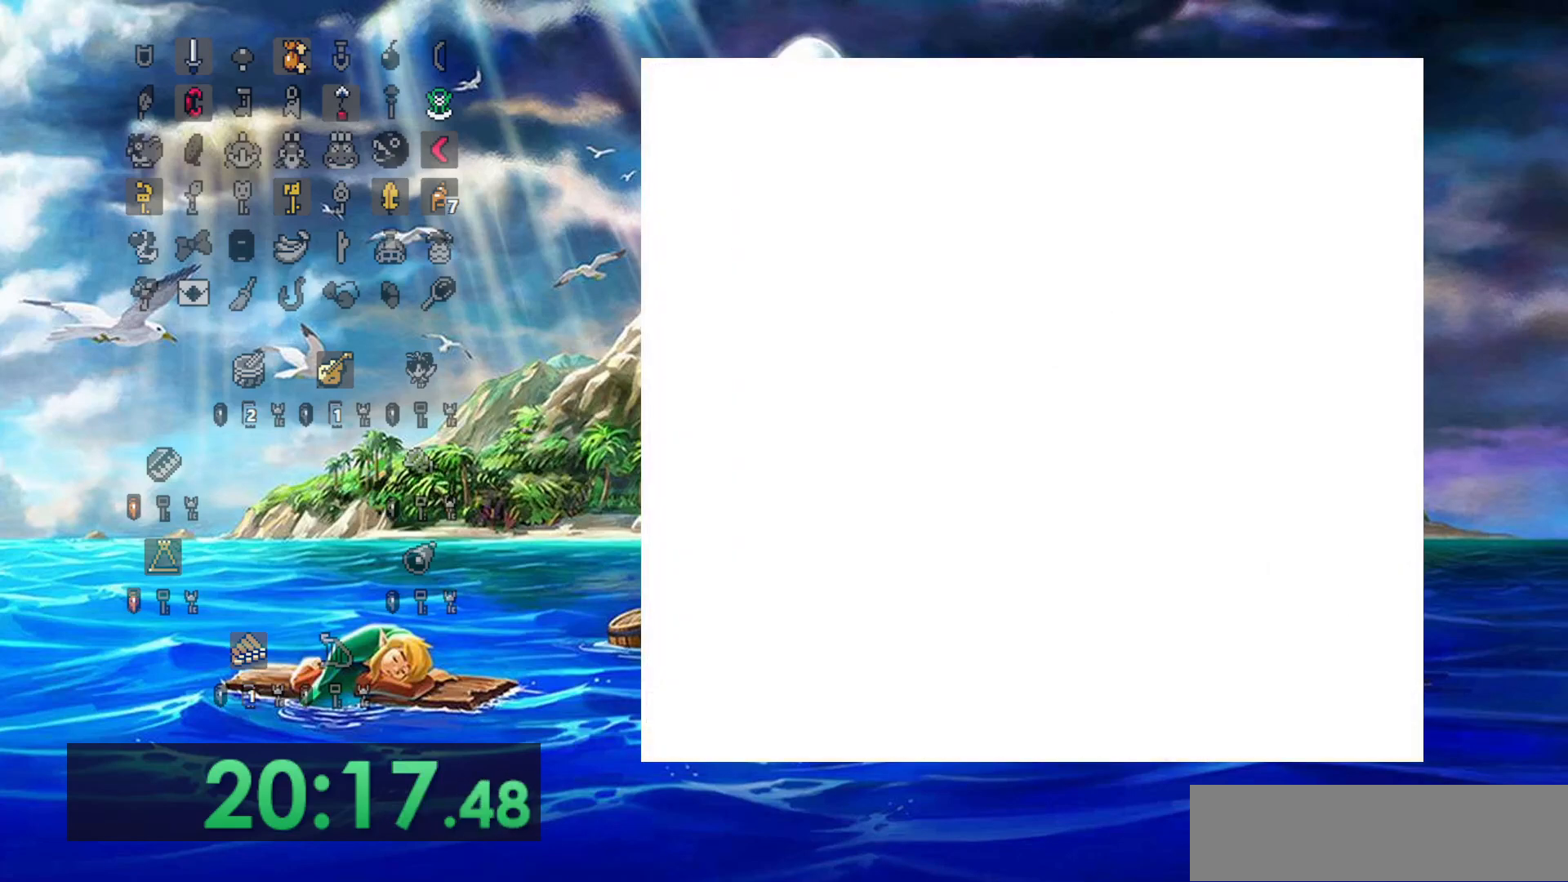
{"dt_ms": 500, "buttons": ["DPAD_UP"], "events": []}
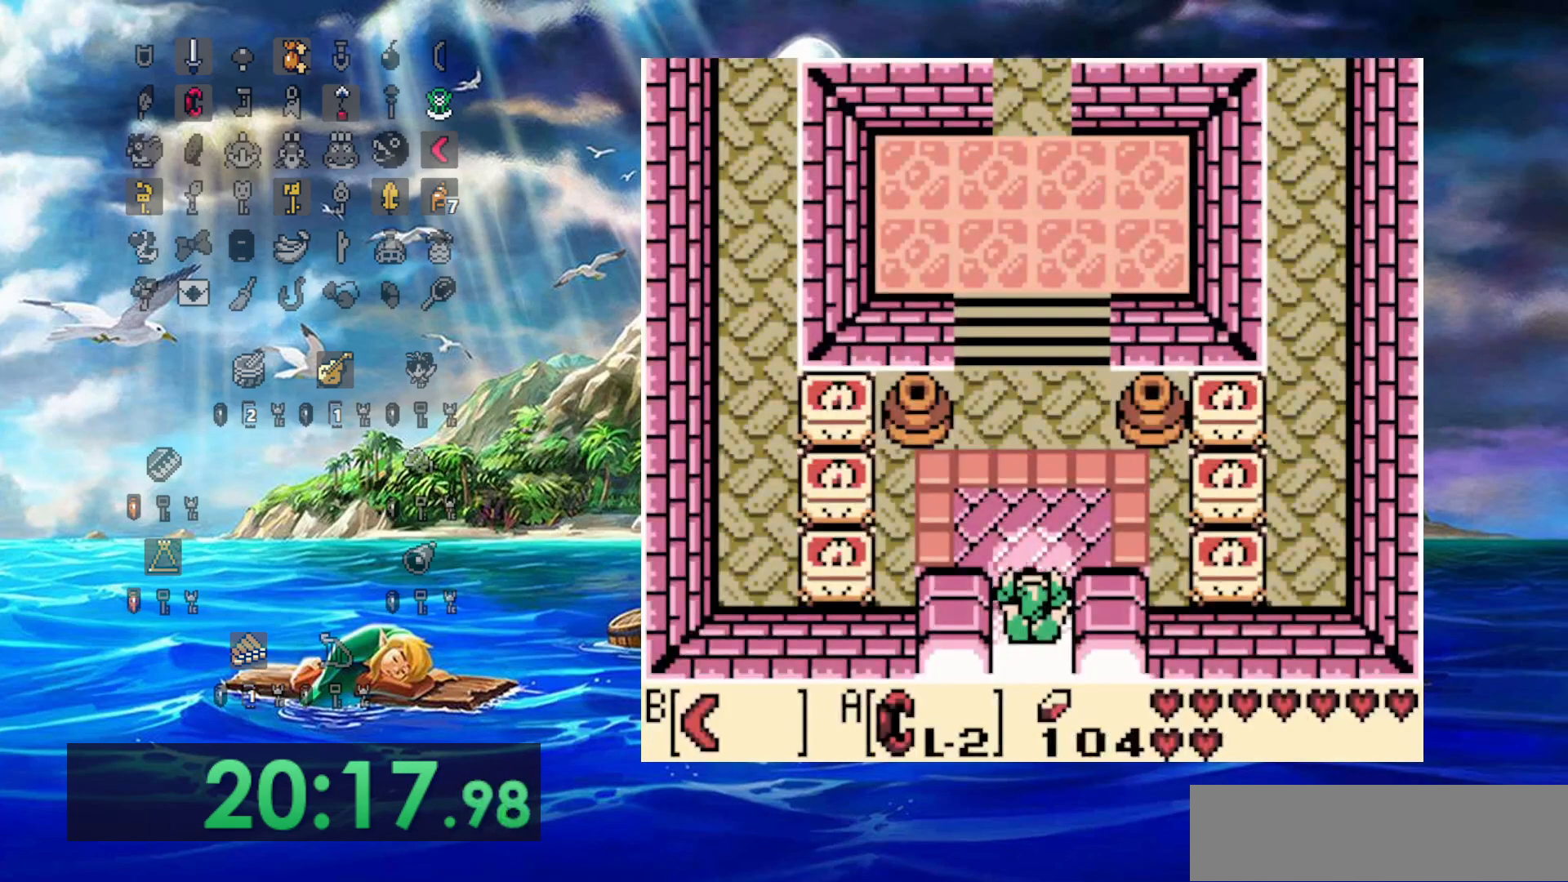
{"dt_ms": 500, "buttons": ["DPAD_UP"]}
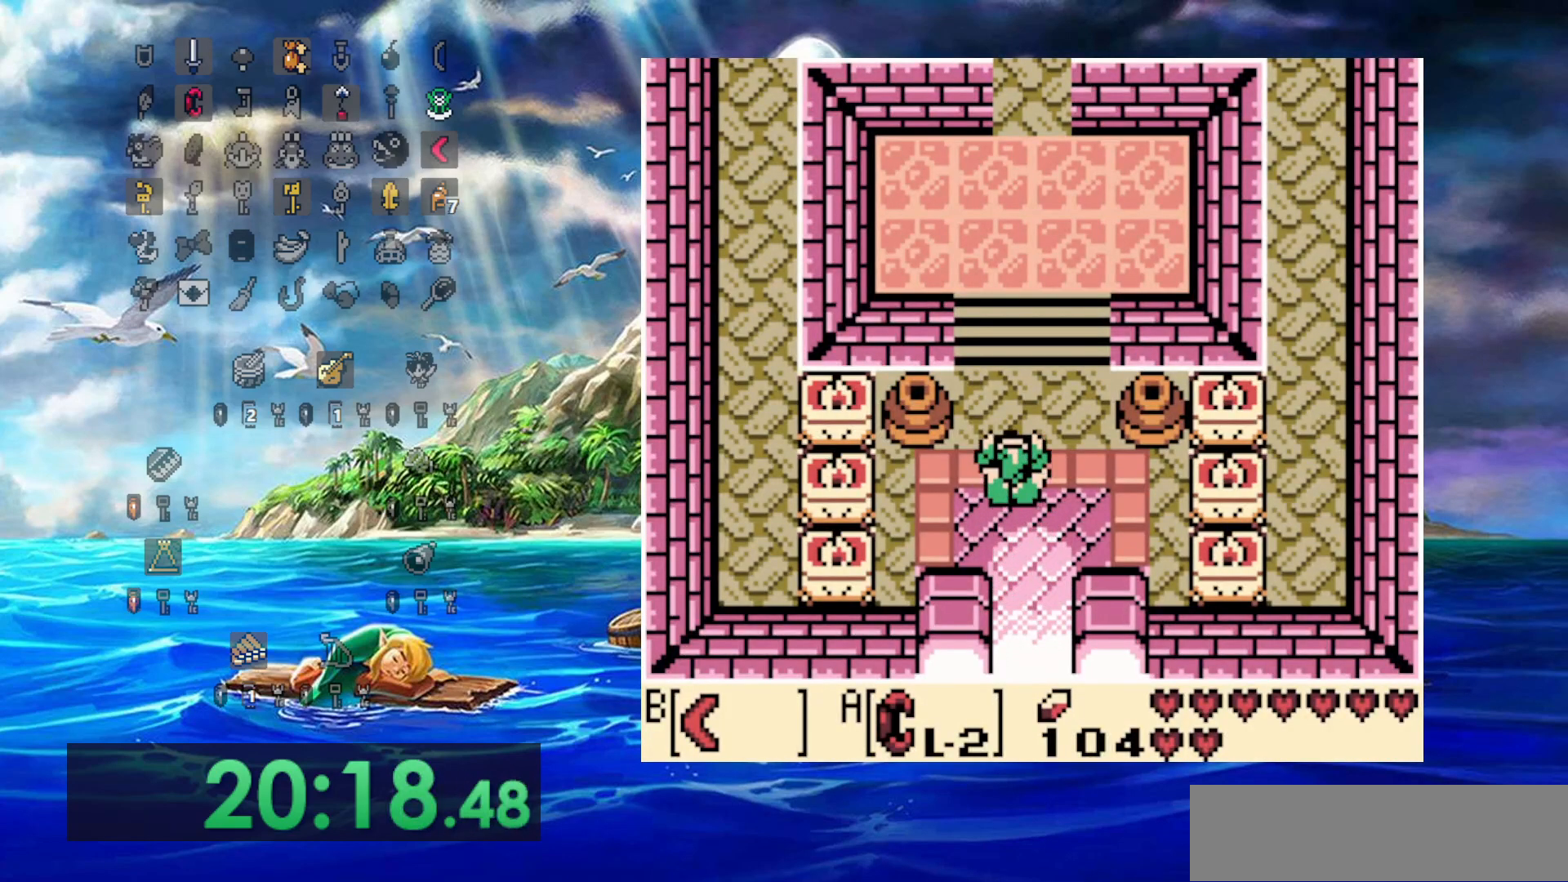
{"dt_ms": 500, "buttons": ["DPAD_UP"], "events": []}
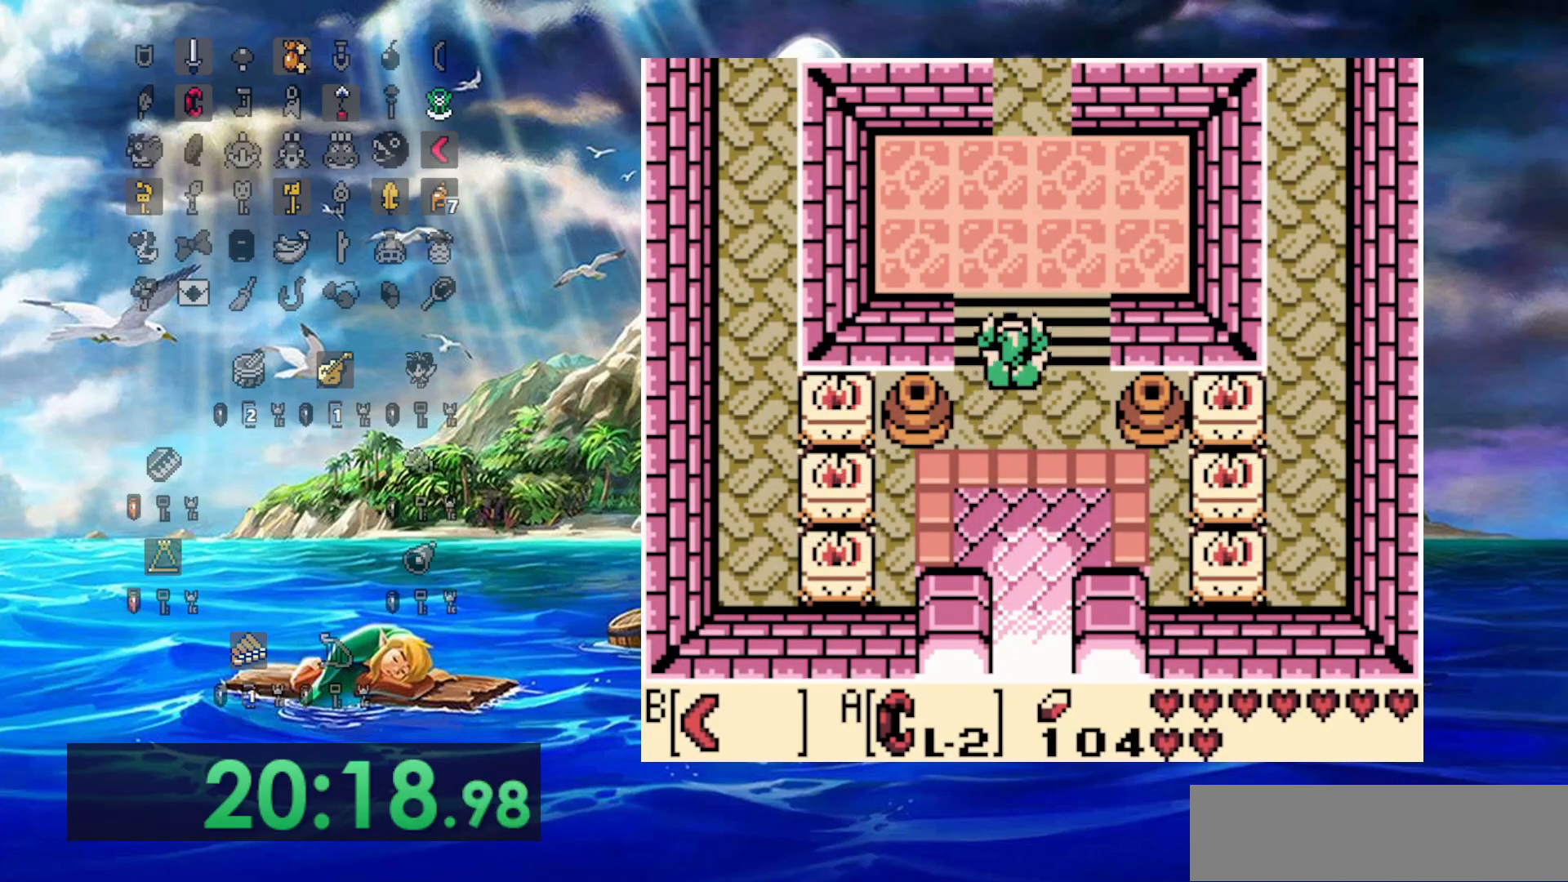
{"dt_ms": 500, "buttons": ["DPAD_UP"], "events": []}
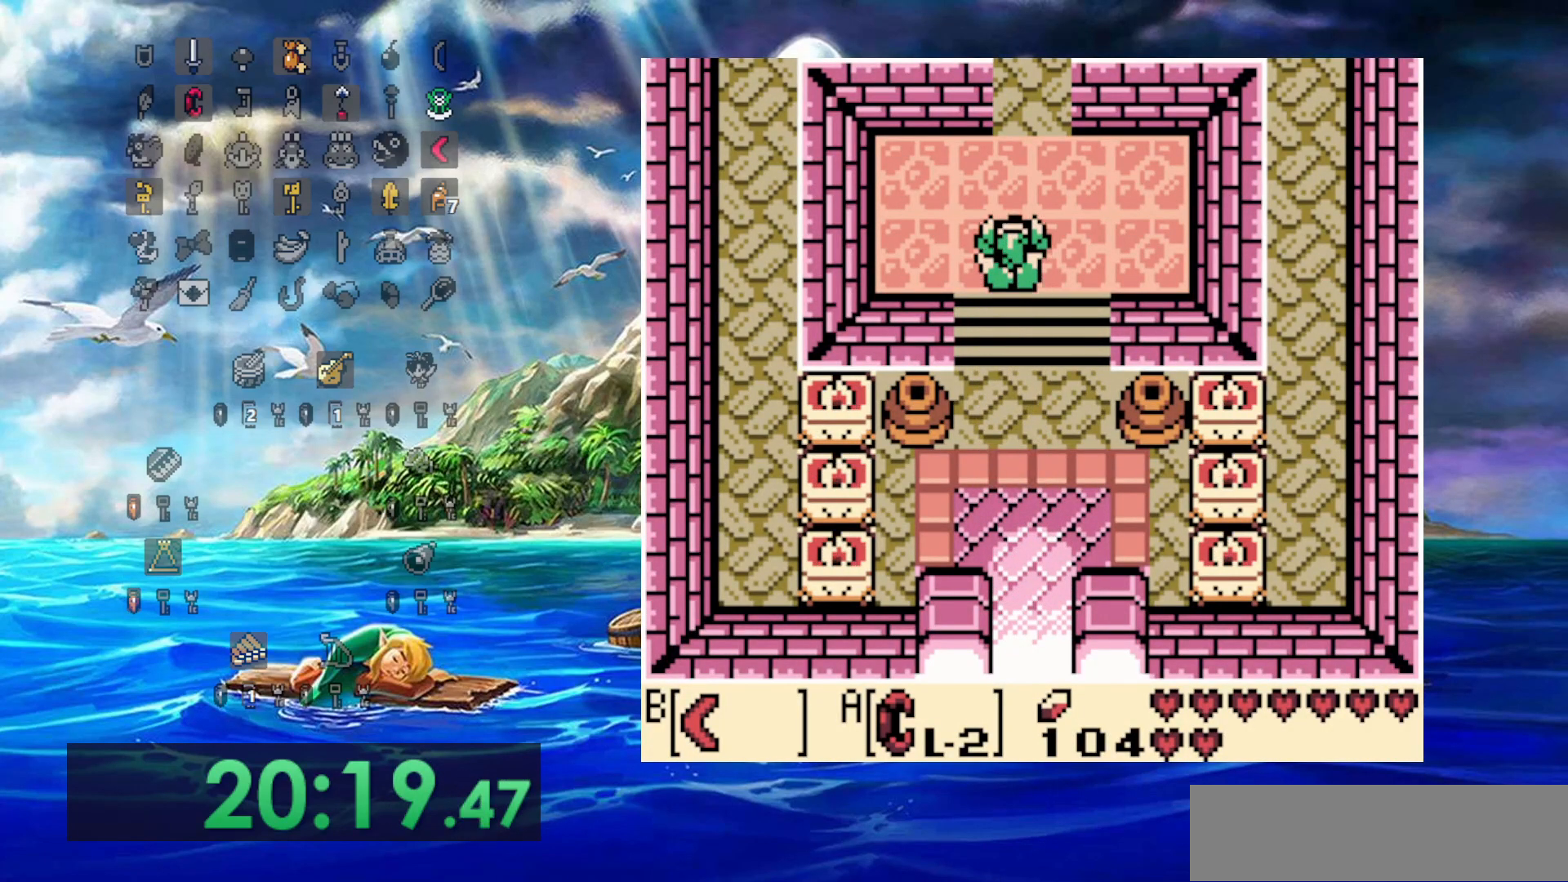
{"dt_ms": 500, "buttons": ["DPAD_UP"], "events": []}
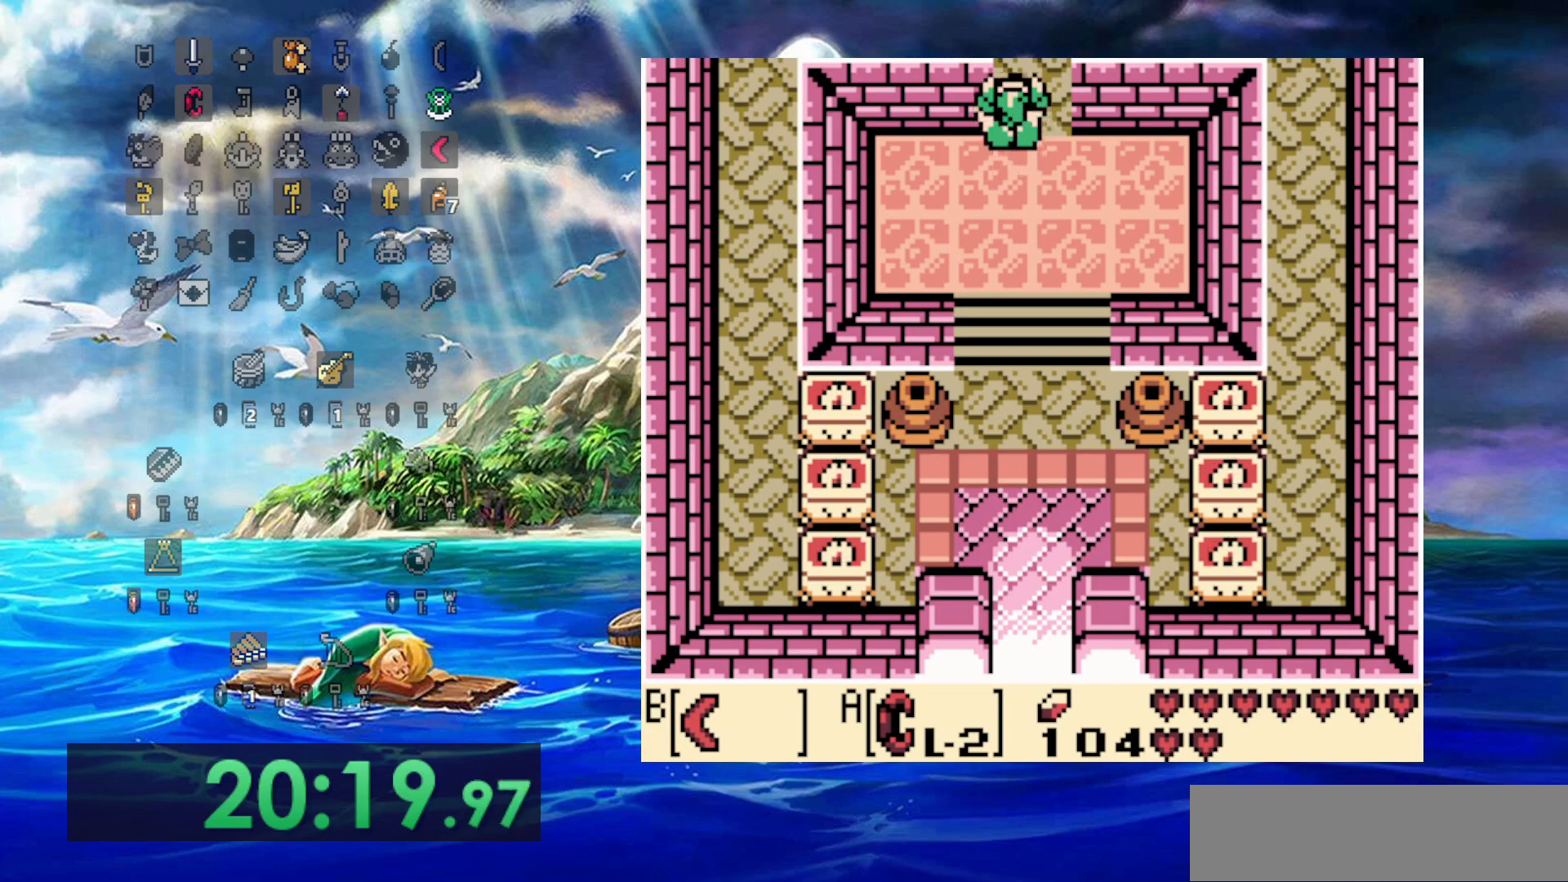
{"dt_ms": 500, "buttons": ["DPAD_UP"], "events": []}
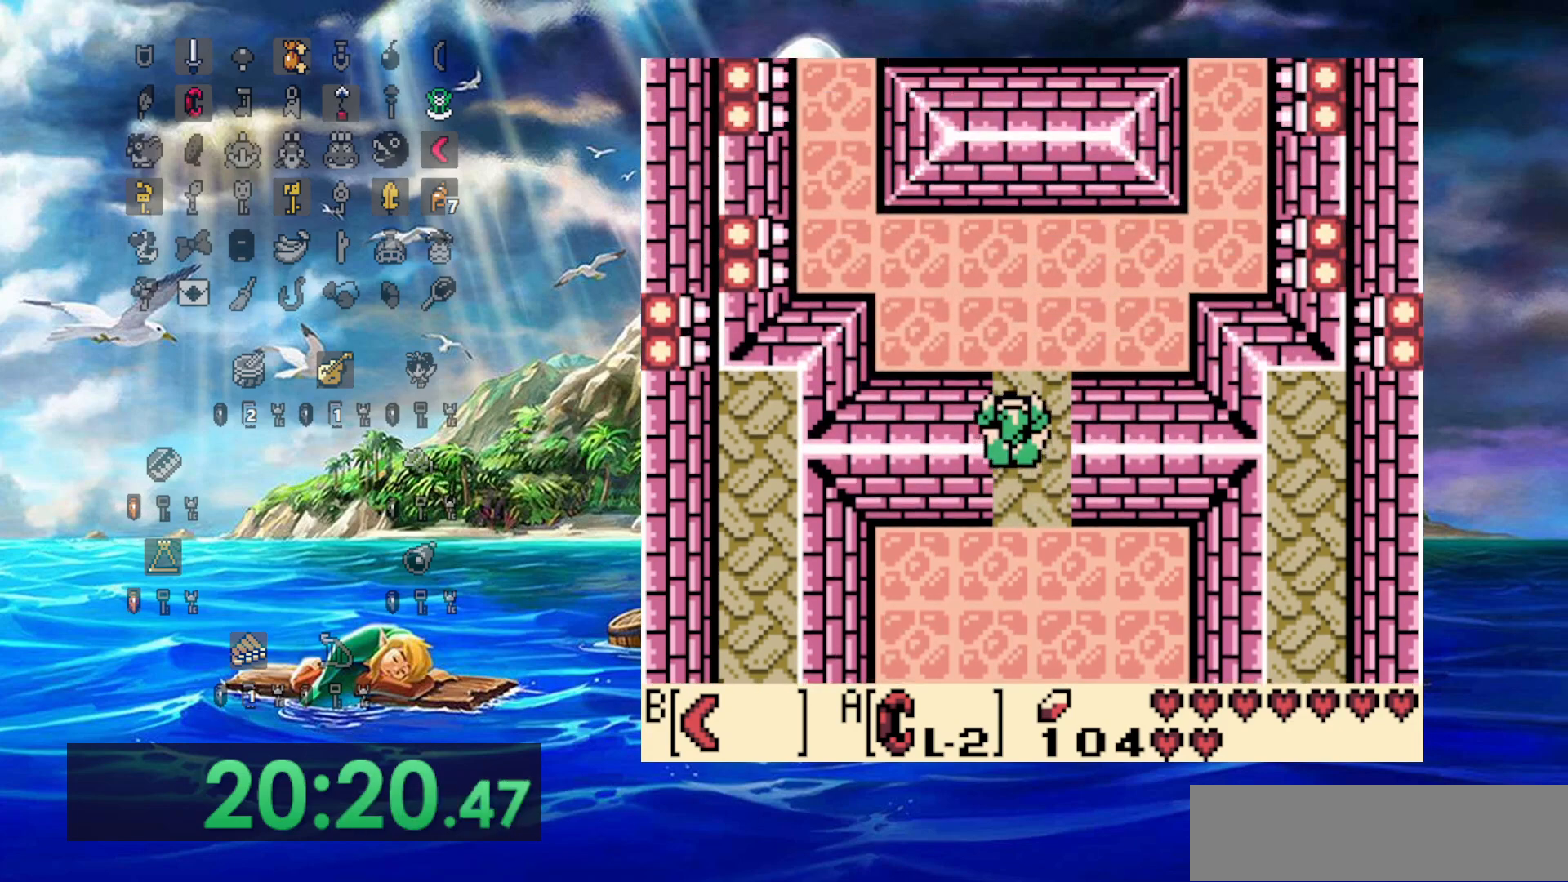
{"dt_ms": 500, "buttons": ["DPAD_UP"], "events": []}
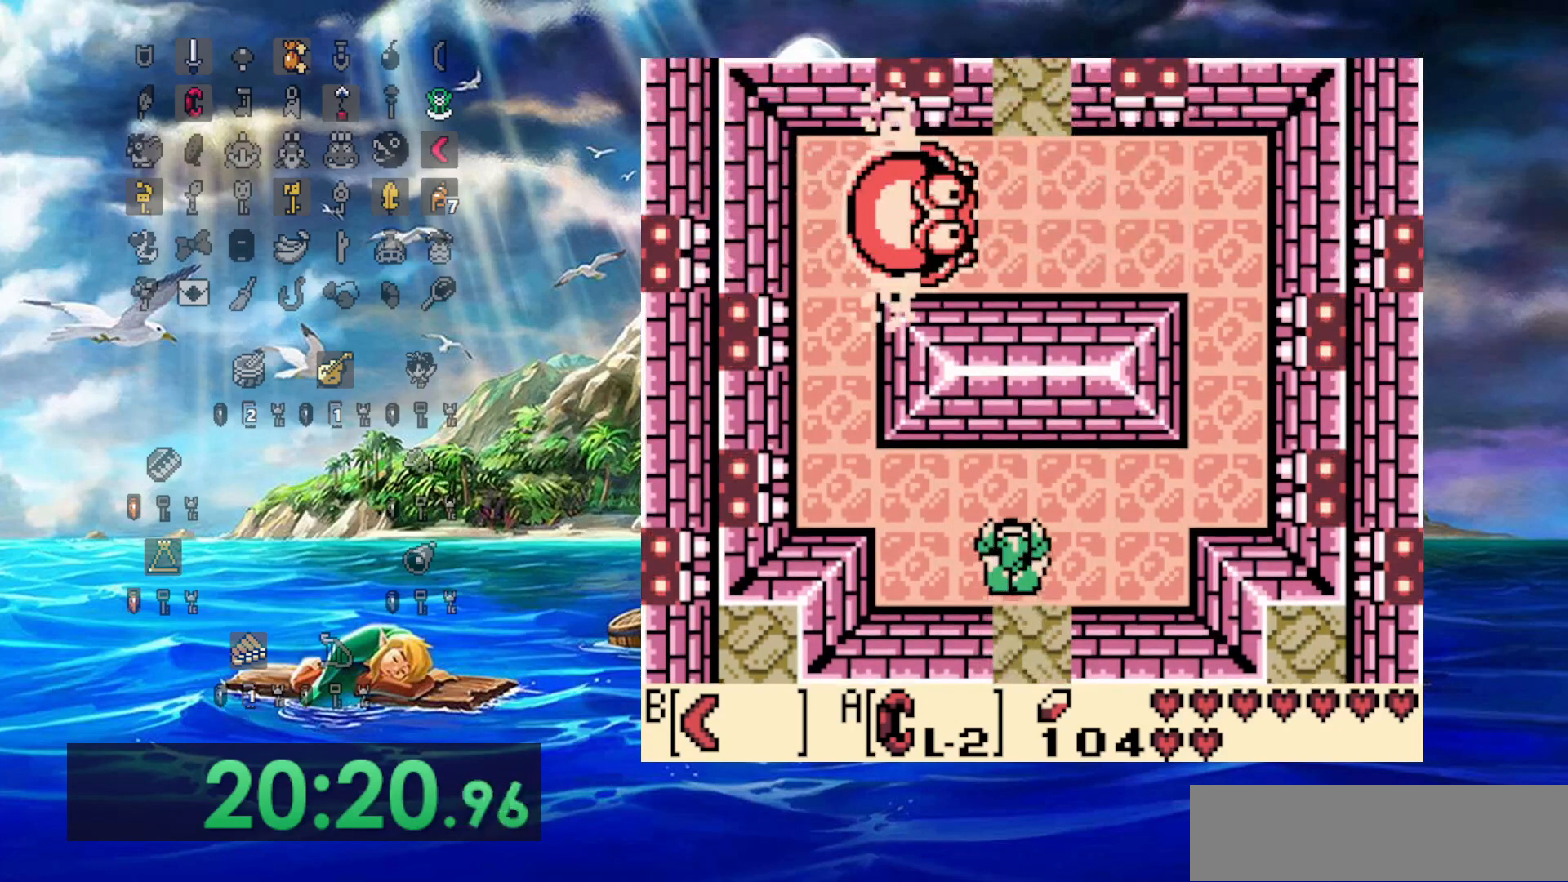
{"dt_ms": 500, "buttons": [], "events": [[350, "DPAD_UP", "up"]]}
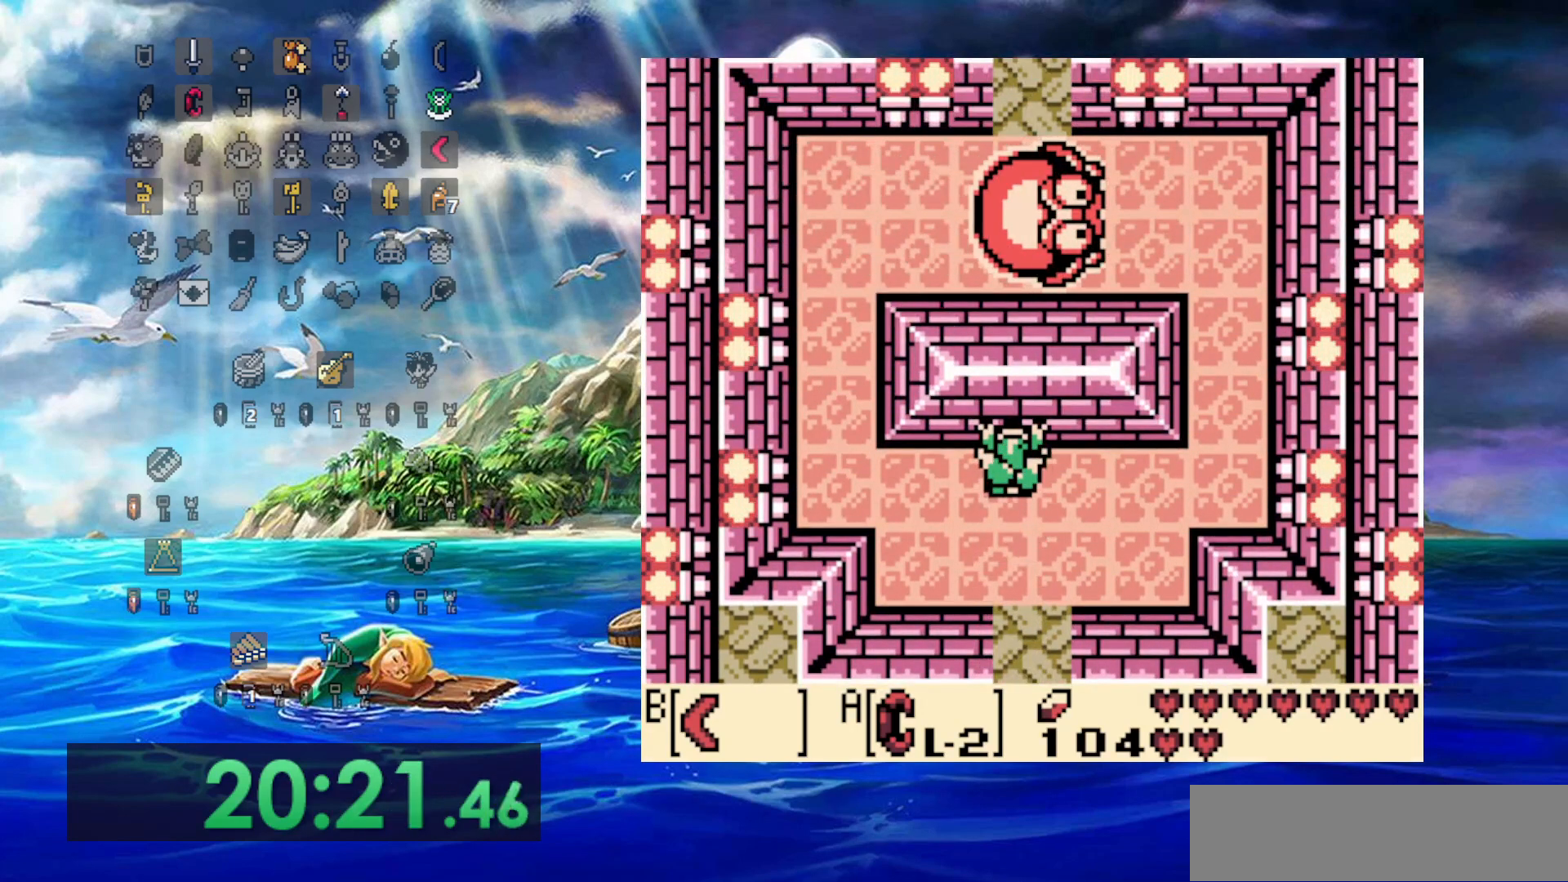
{"dt_ms": 500, "buttons": [], "events": []}